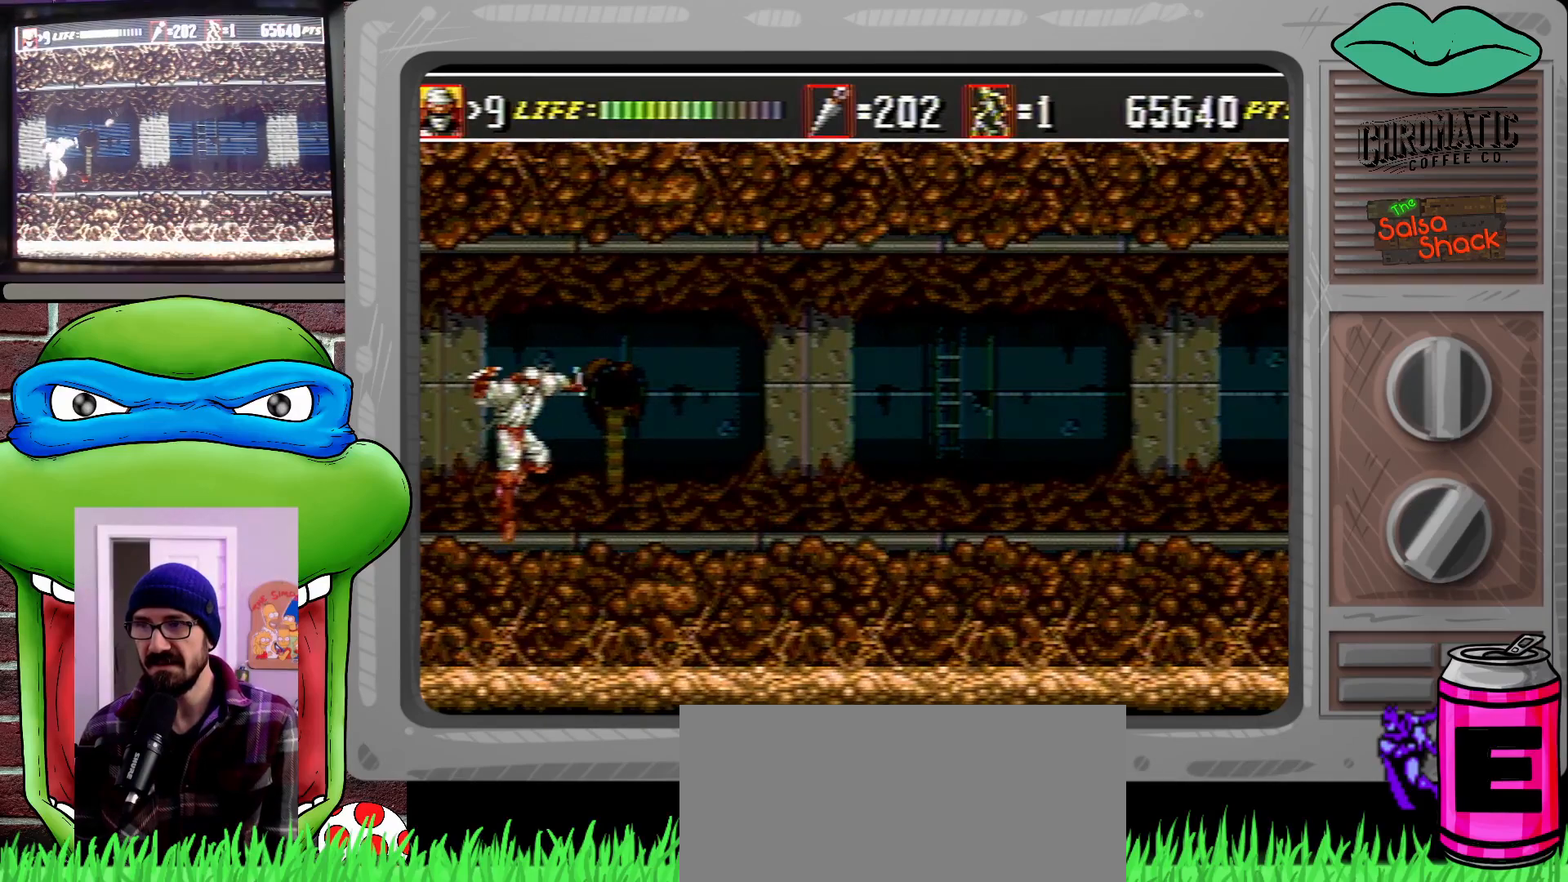
Gameplay with a controller (Xbox layout); each line is a JSON object with the inputs held at the frame after it. "events" lists button and stick changes between this image and that frame as [ms after this image, input, new state], when the widget could be followed in between. Not read: L1 L2 L3 R1 R2 R3.
{"buttons": [], "events": []}
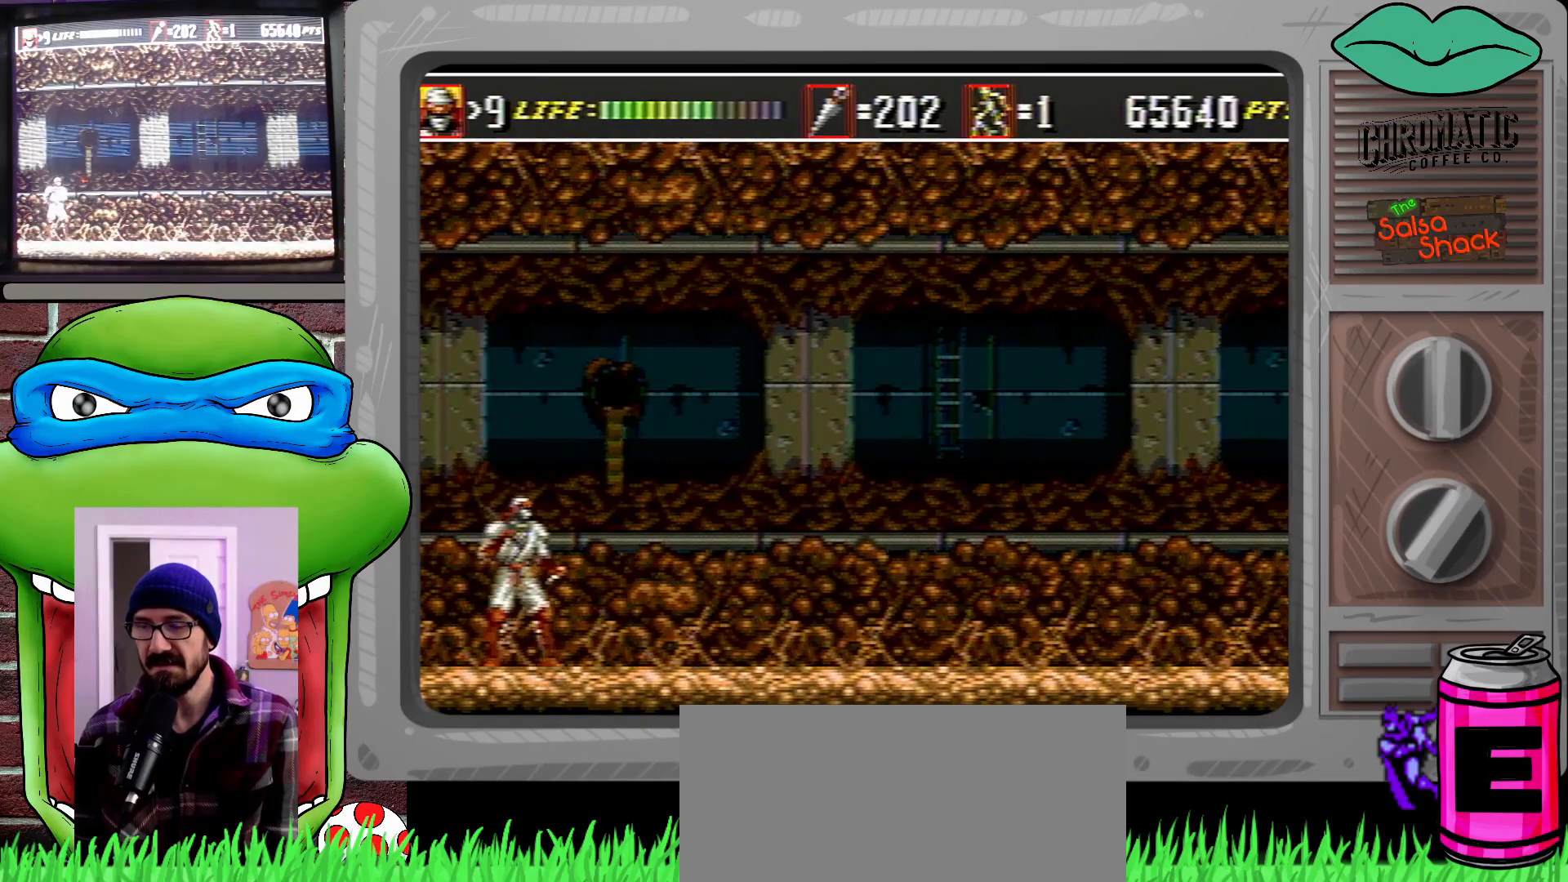
{"buttons": [], "events": [[183, "START", "down"], [317, "START", "up"]]}
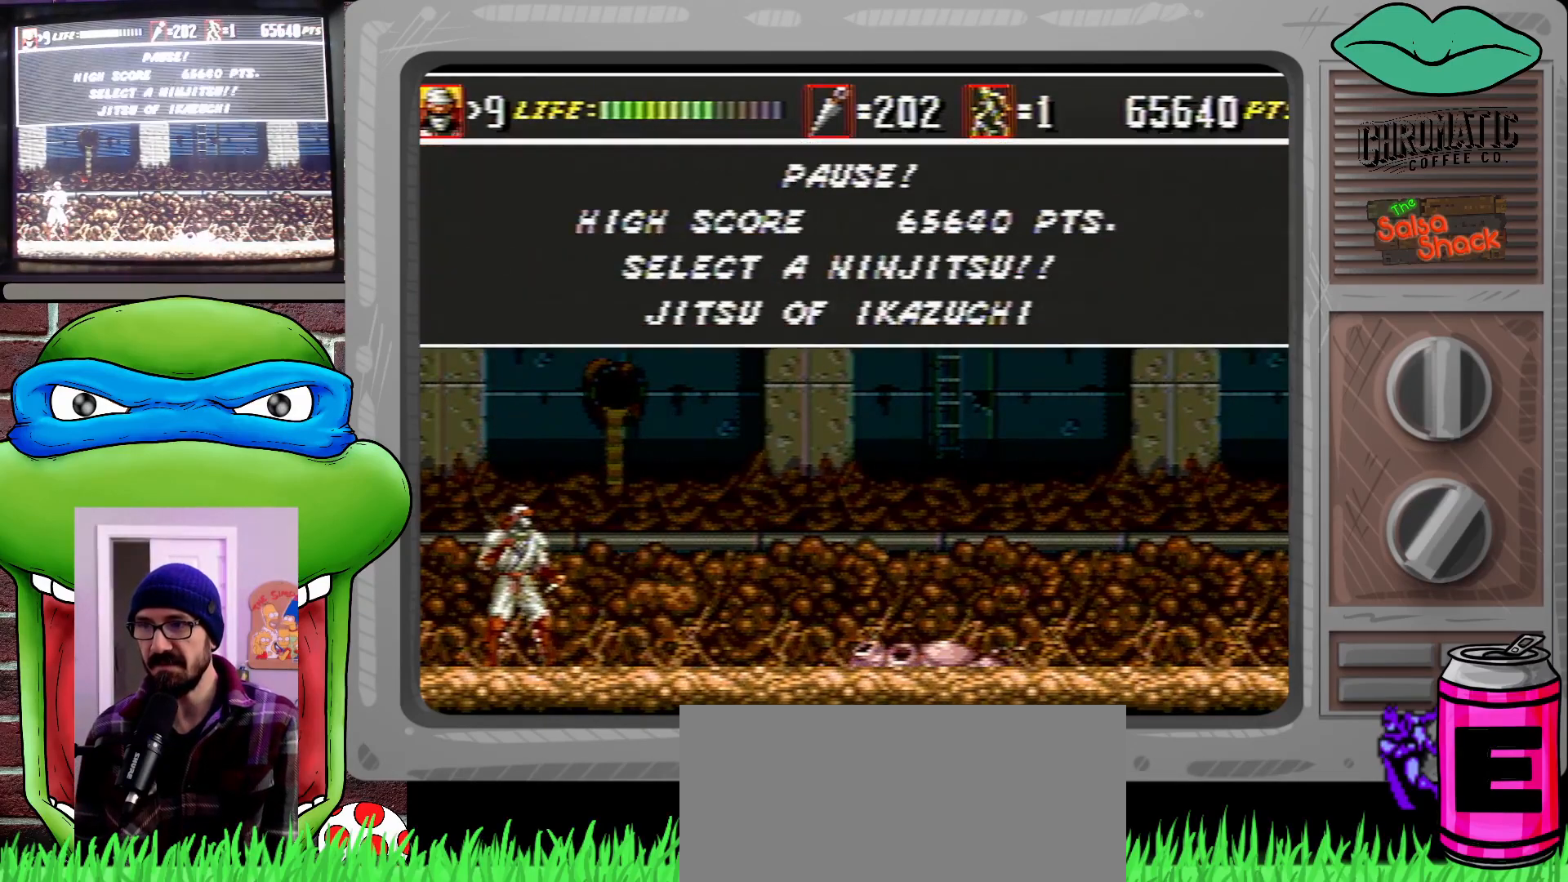
{"buttons": [], "events": []}
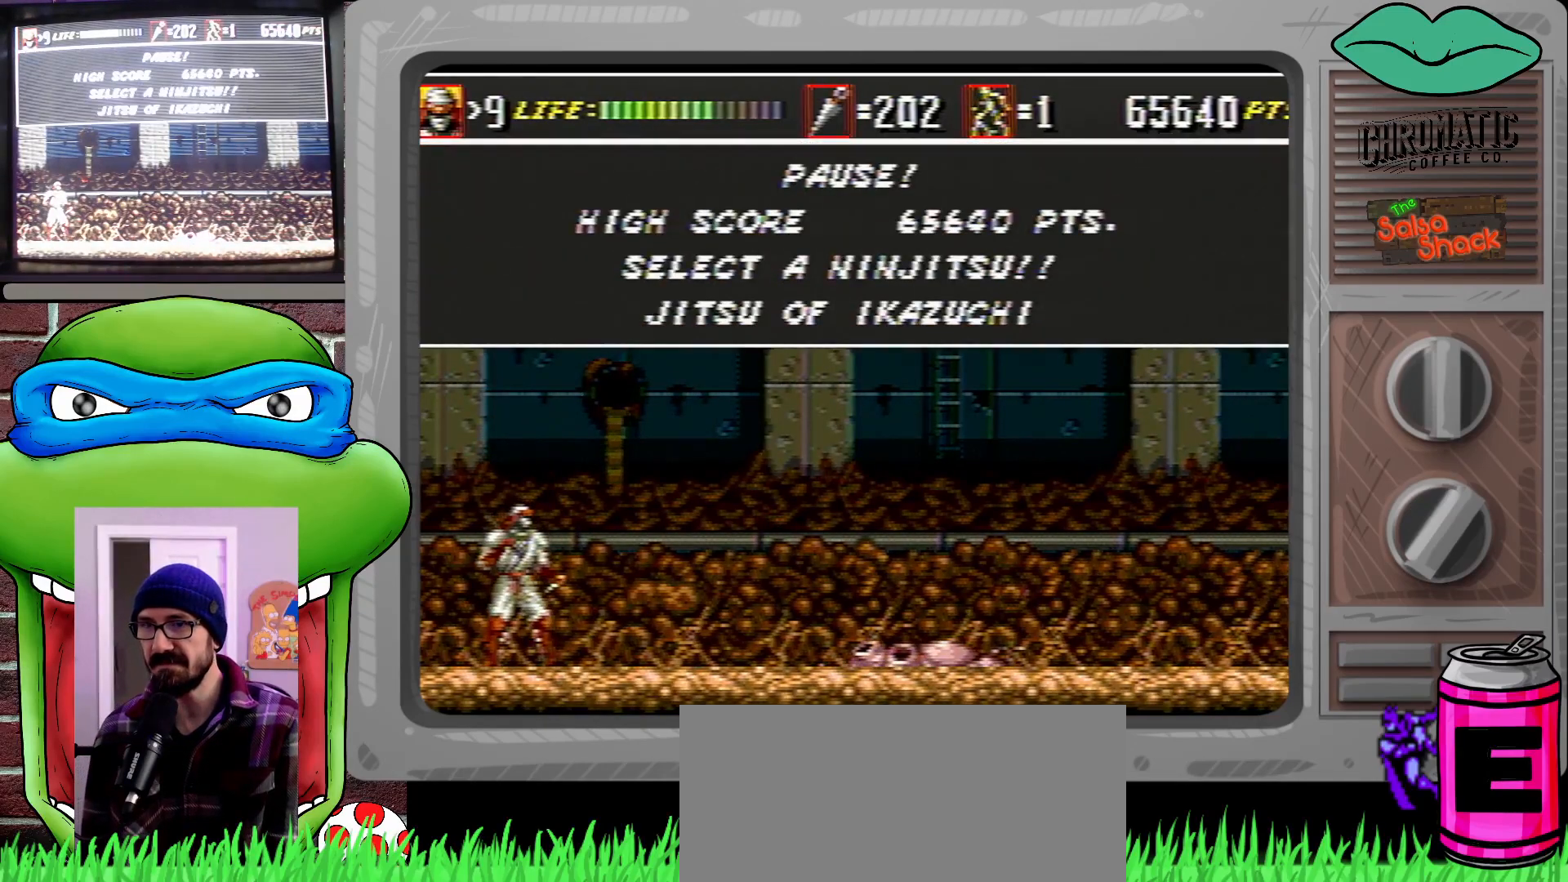
{"buttons": [], "events": []}
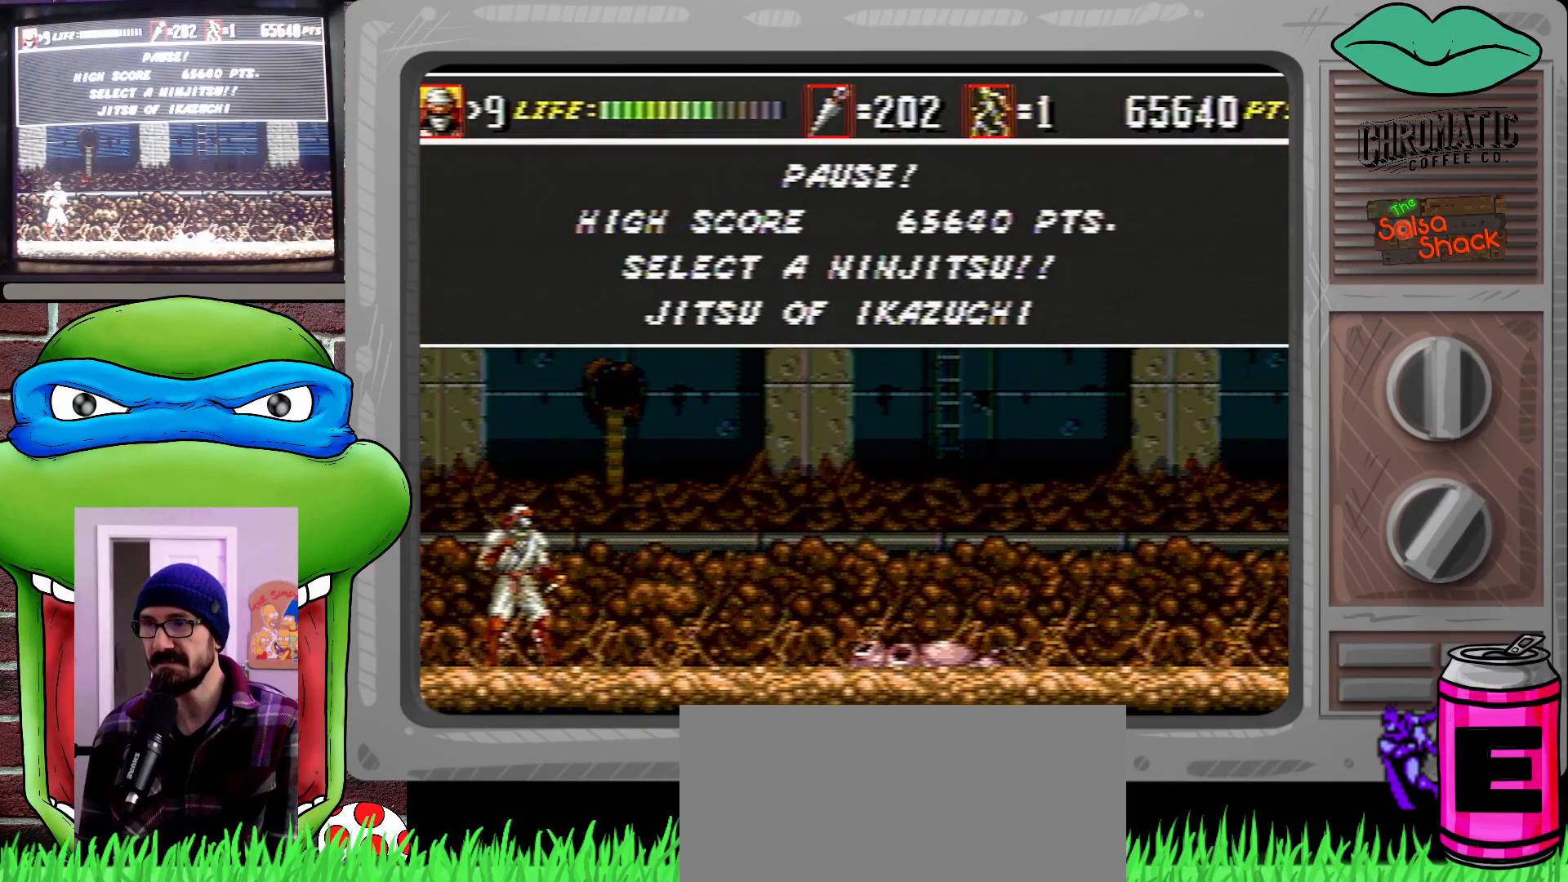
{"buttons": [], "events": [[117, "START", "down"], [117, "X", "down"], [117, "Y", "down"], [117, "Z", "down"], [150, "X", "up"], [150, "Y", "up"], [150, "Z", "up"], [250, "START", "up"]]}
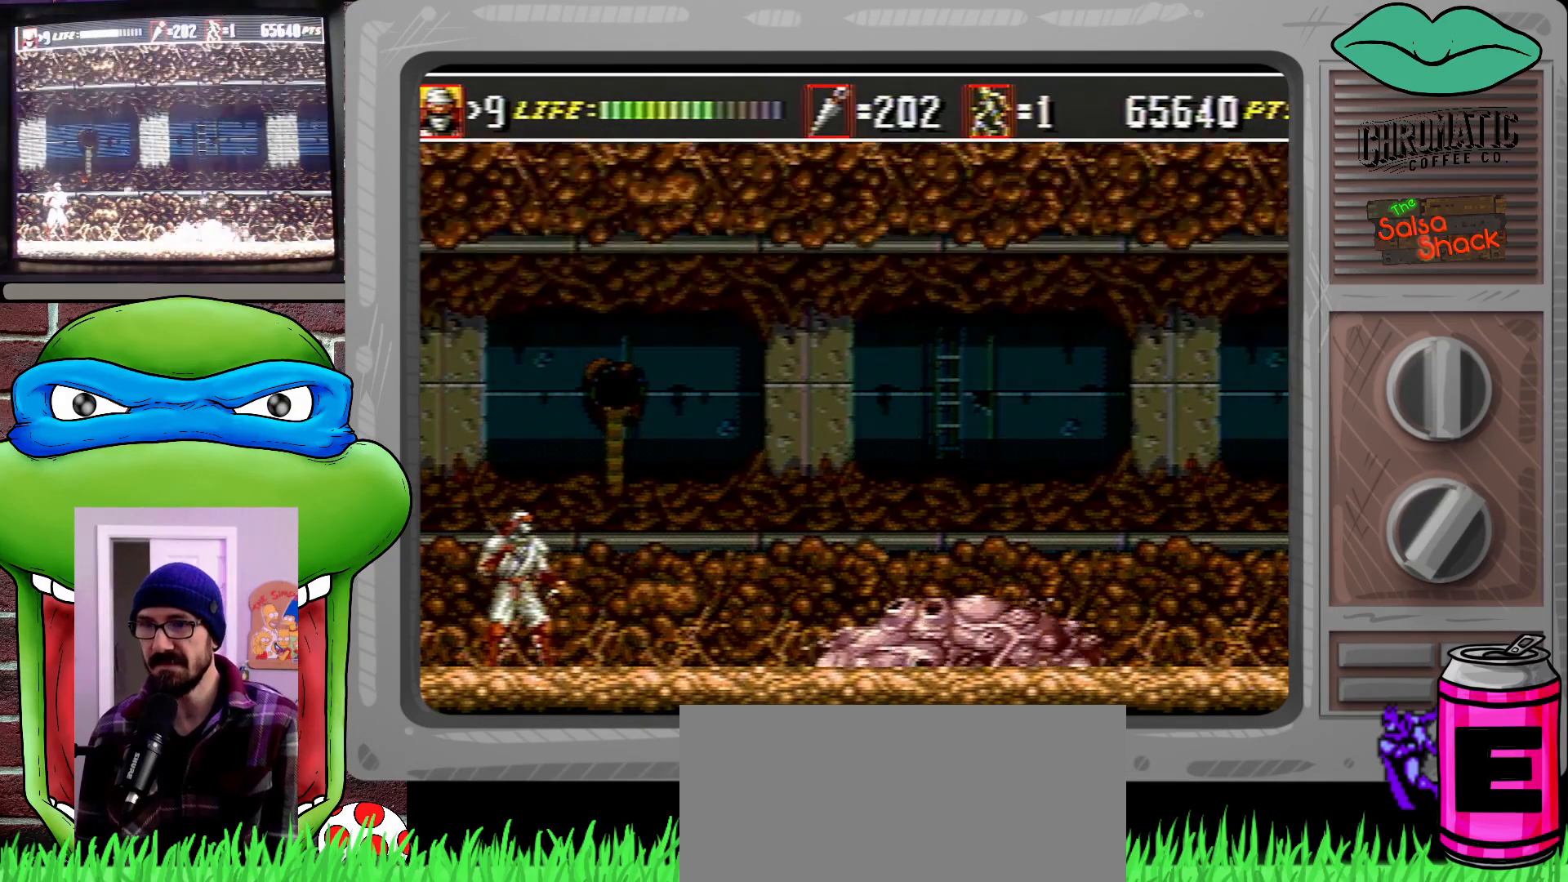
{"buttons": [], "events": [[250, "C", "down"], [383, "C", "up"]]}
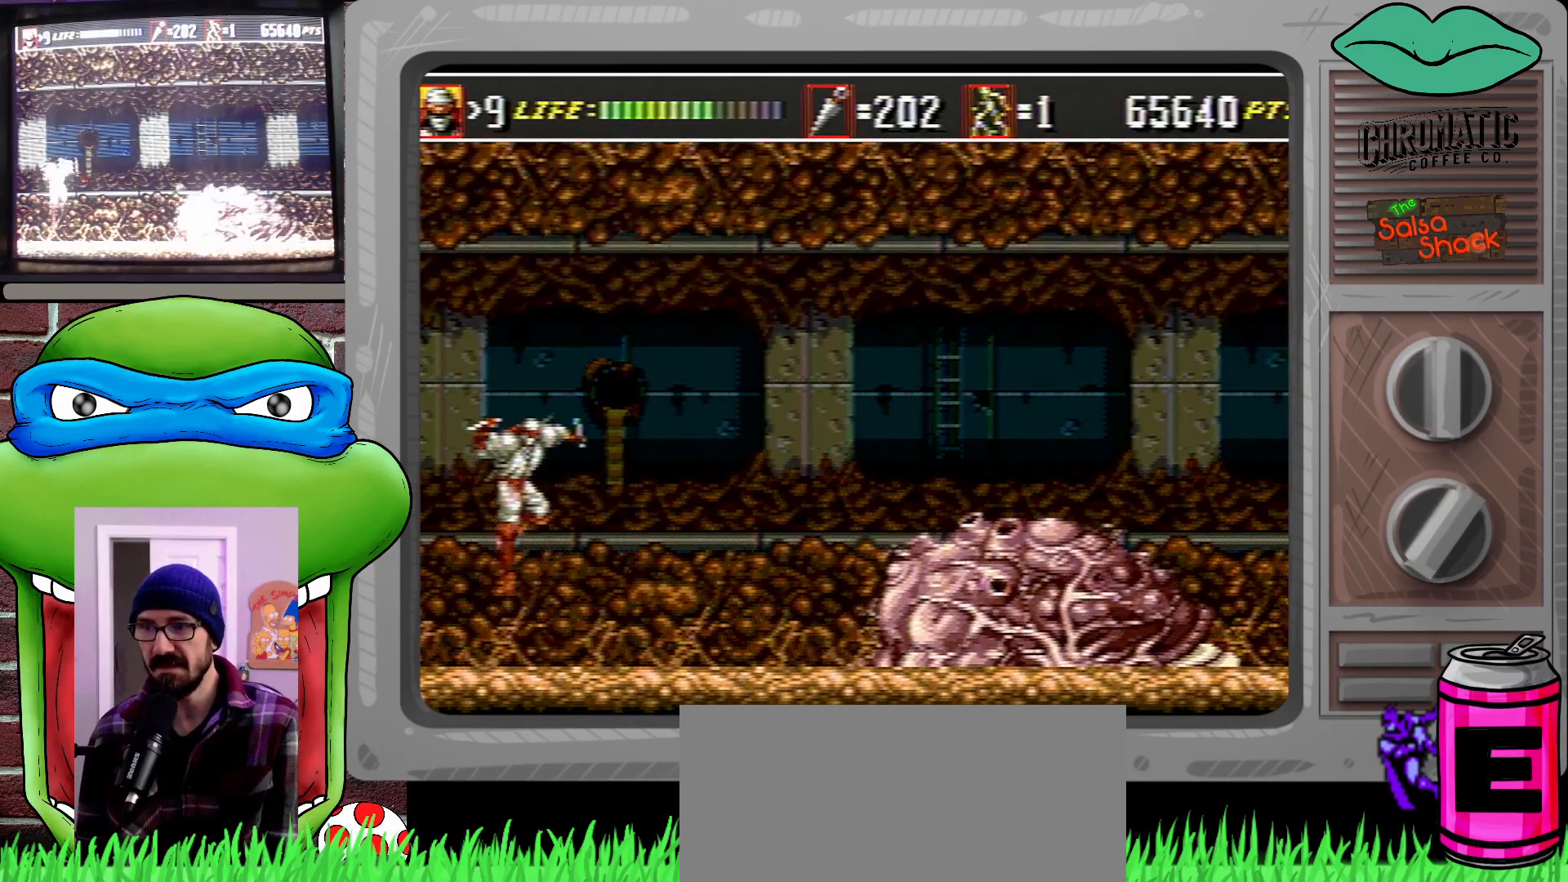
{"buttons": [], "events": [[317, "START", "down"], [417, "X", "down"], [417, "Y", "down"], [417, "Z", "down"], [450, "X", "up"], [450, "Y", "up"], [450, "Z", "up"], [483, "START", "up"]]}
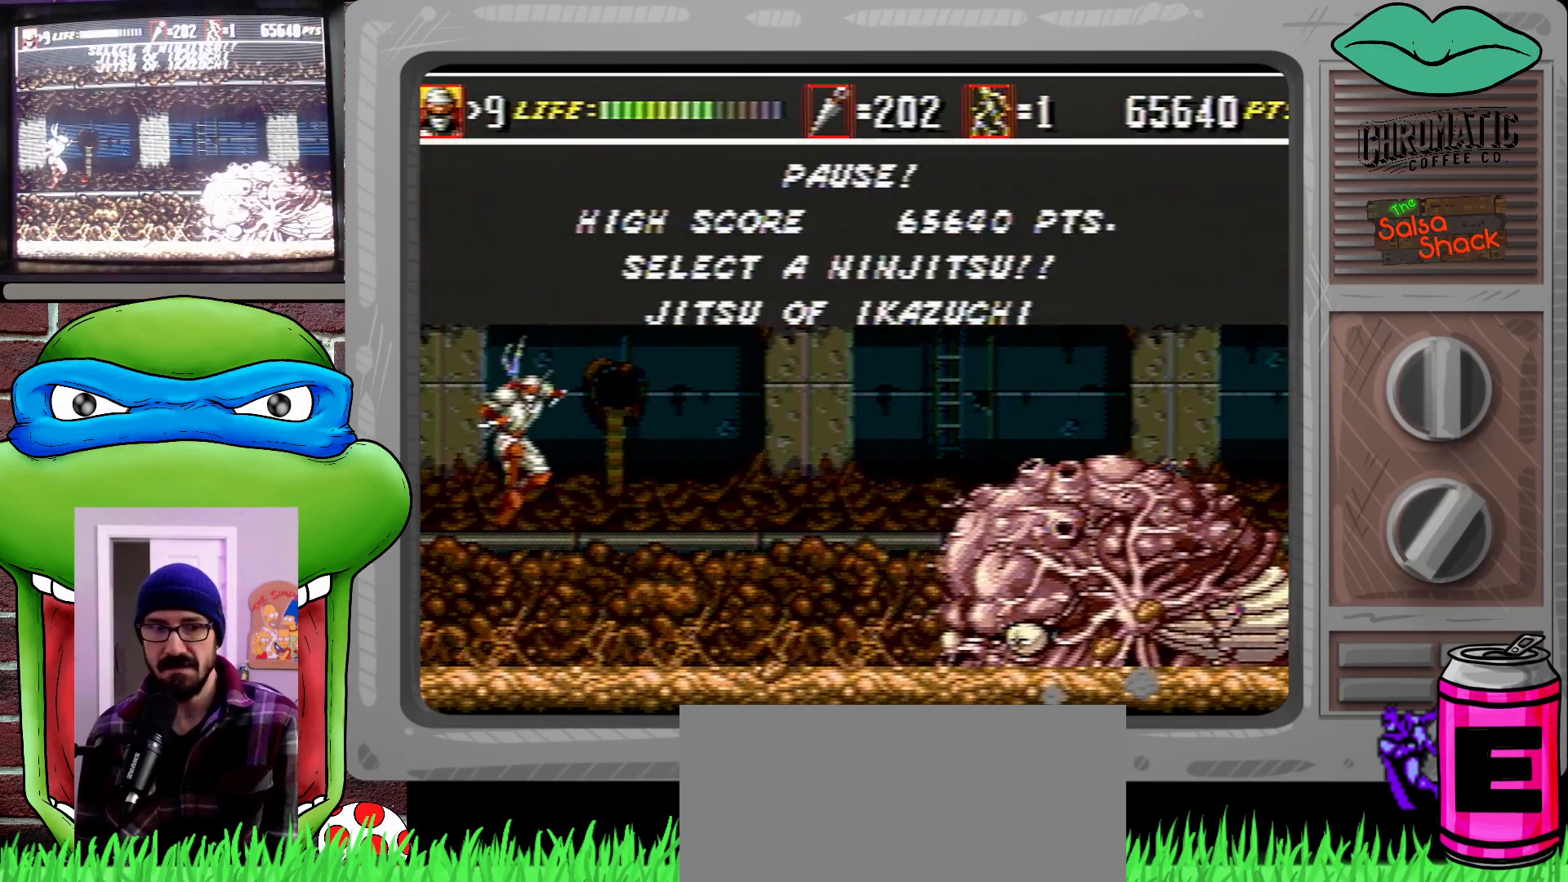
{"buttons": [], "events": [[217, "DPAD_UP", "down"], [317, "DPAD_UP", "up"]]}
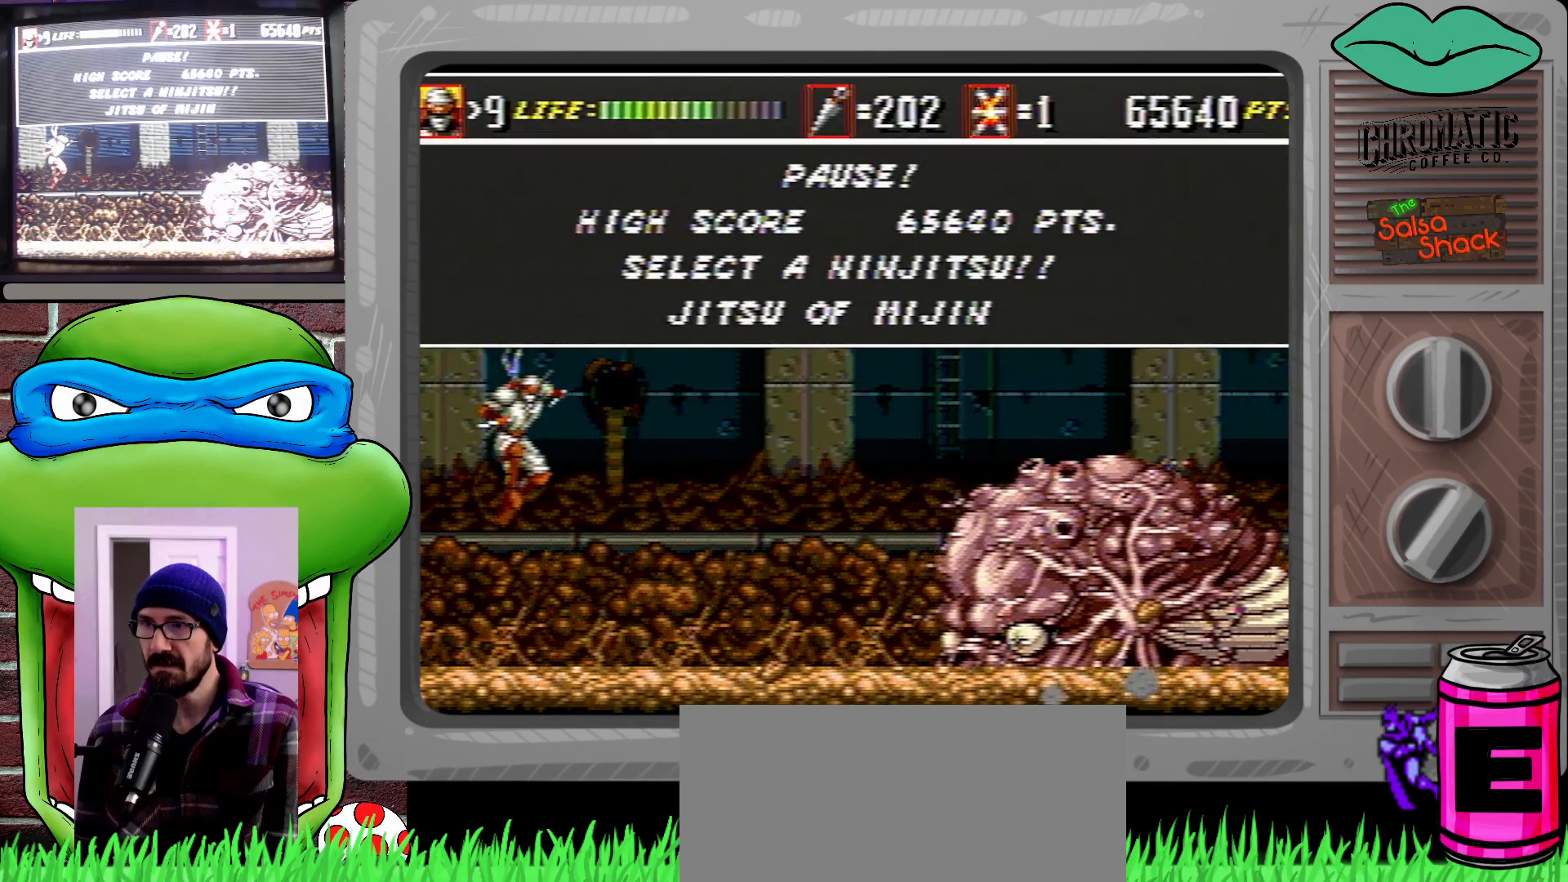
{"buttons": [], "events": [[250, "START", "down"], [250, "X", "down"], [250, "Y", "down"], [250, "Z", "down"], [283, "X", "up"], [283, "Y", "up"], [283, "Z", "up"], [317, "X", "down"], [317, "Y", "down"], [317, "Z", "down"], [383, "START", "up"], [383, "X", "up"], [383, "Y", "up"], [383, "Z", "up"]]}
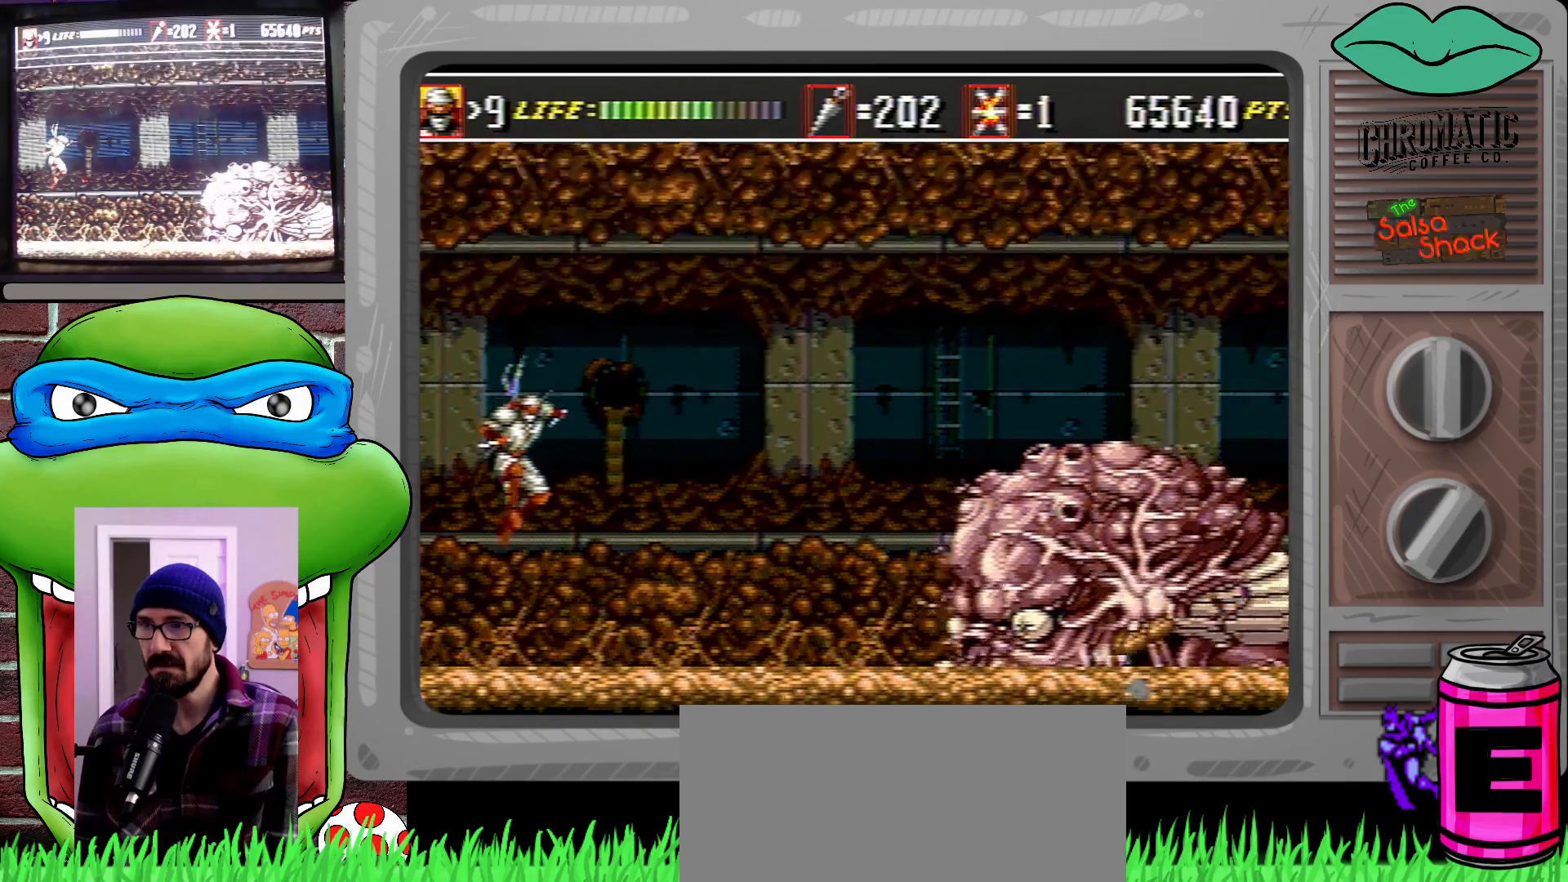
{"buttons": ["C"], "events": [[350, "C", "down"]]}
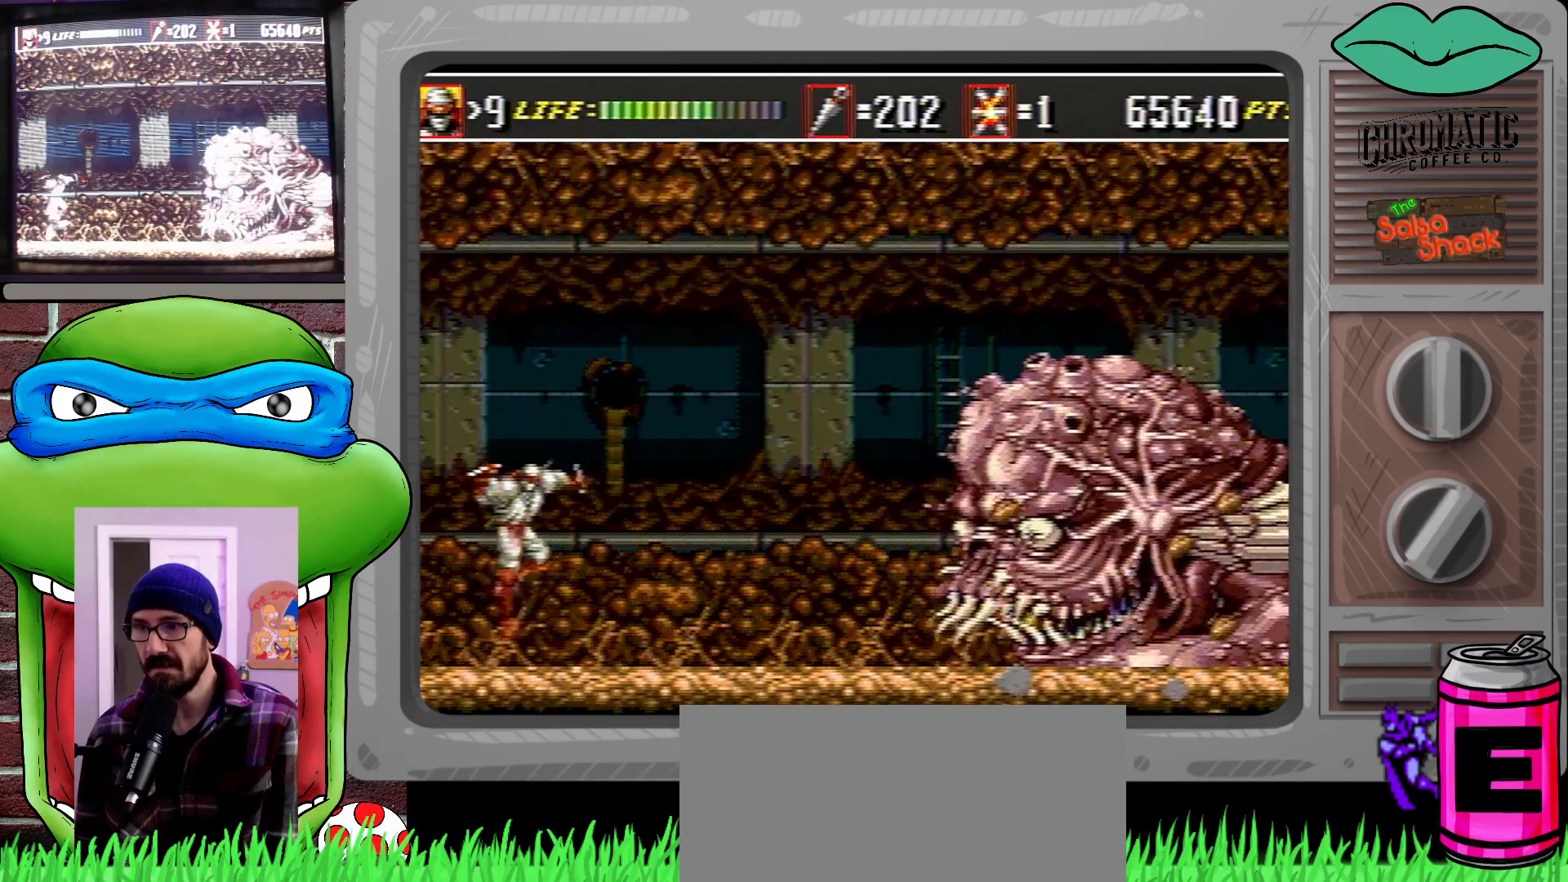
{"buttons": [], "events": [[17, "C", "up"]]}
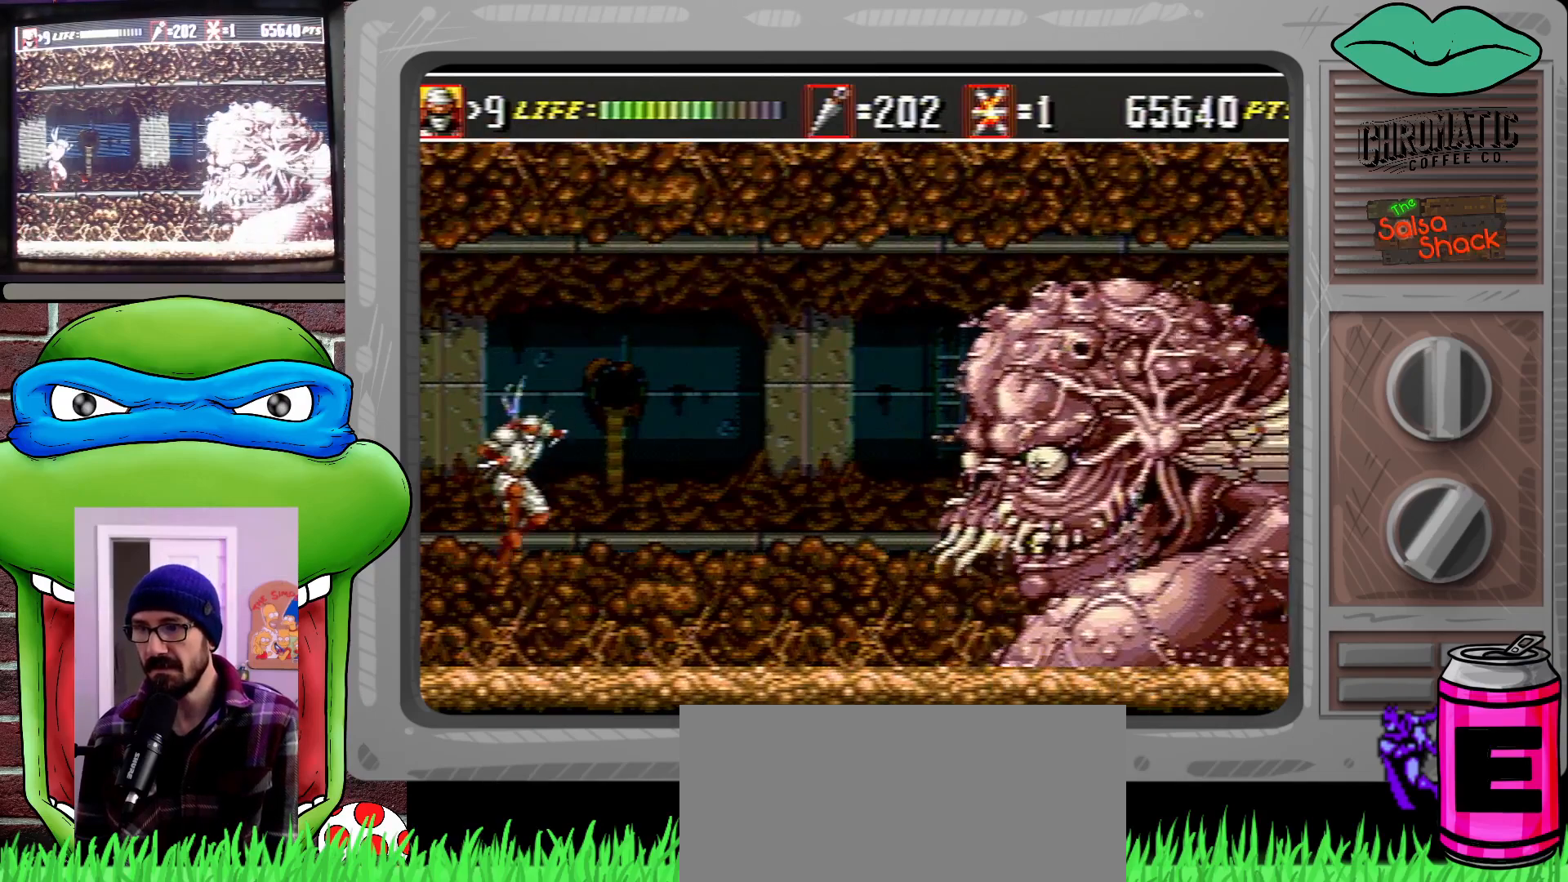
{"buttons": ["C"], "events": [[417, "C", "down"]]}
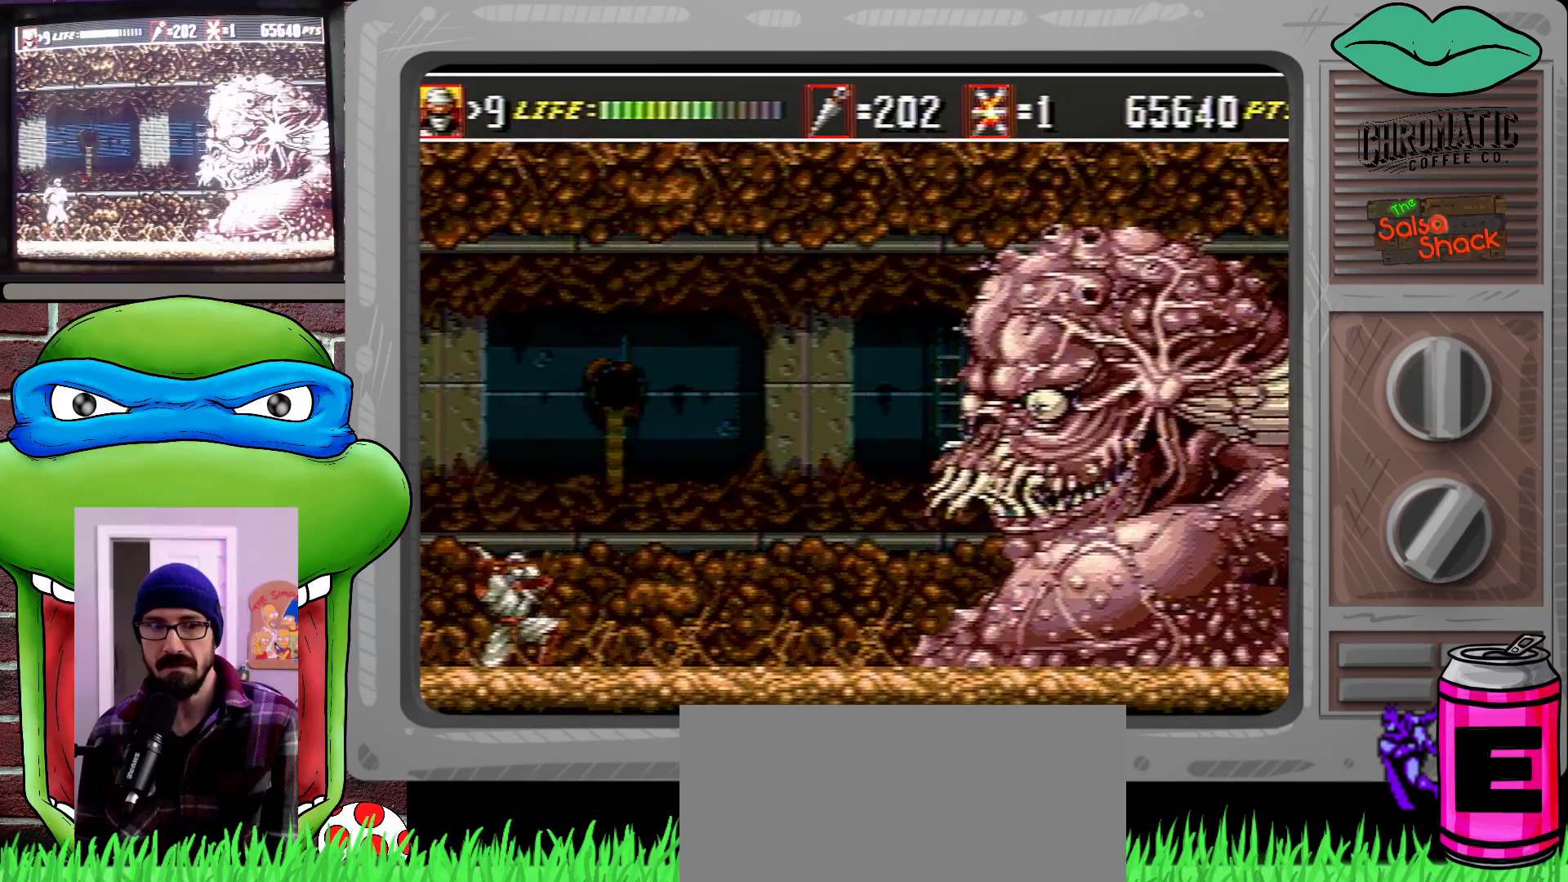
{"buttons": [], "events": [[50, "C", "up"], [217, "B", "down"], [317, "B", "up"]]}
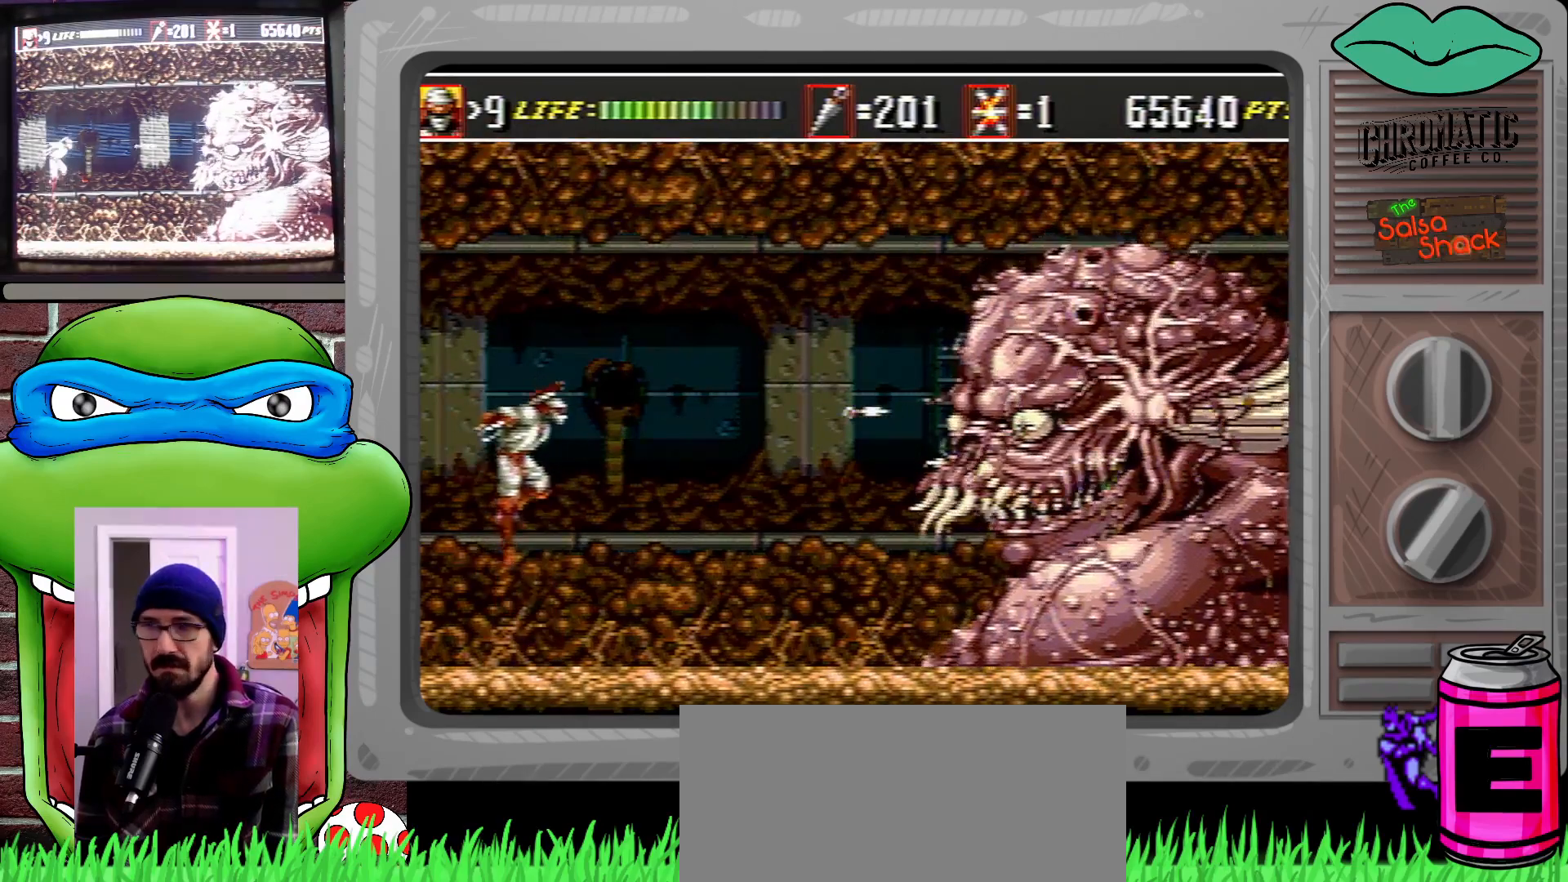
{"buttons": ["C"], "events": [[450, "C", "down"]]}
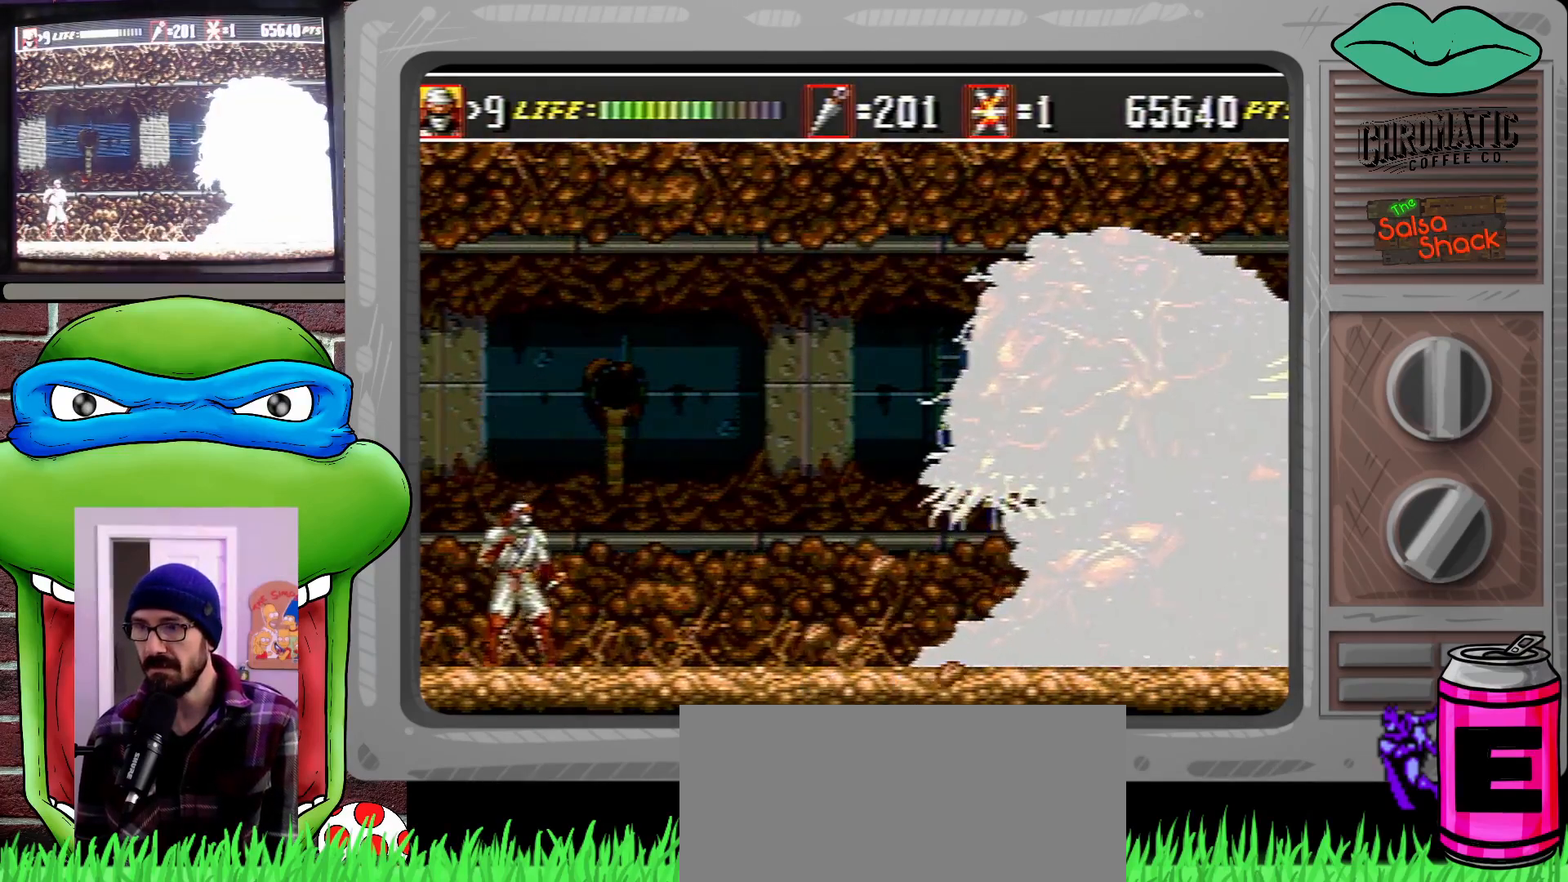
{"buttons": [], "events": [[117, "C", "up"]]}
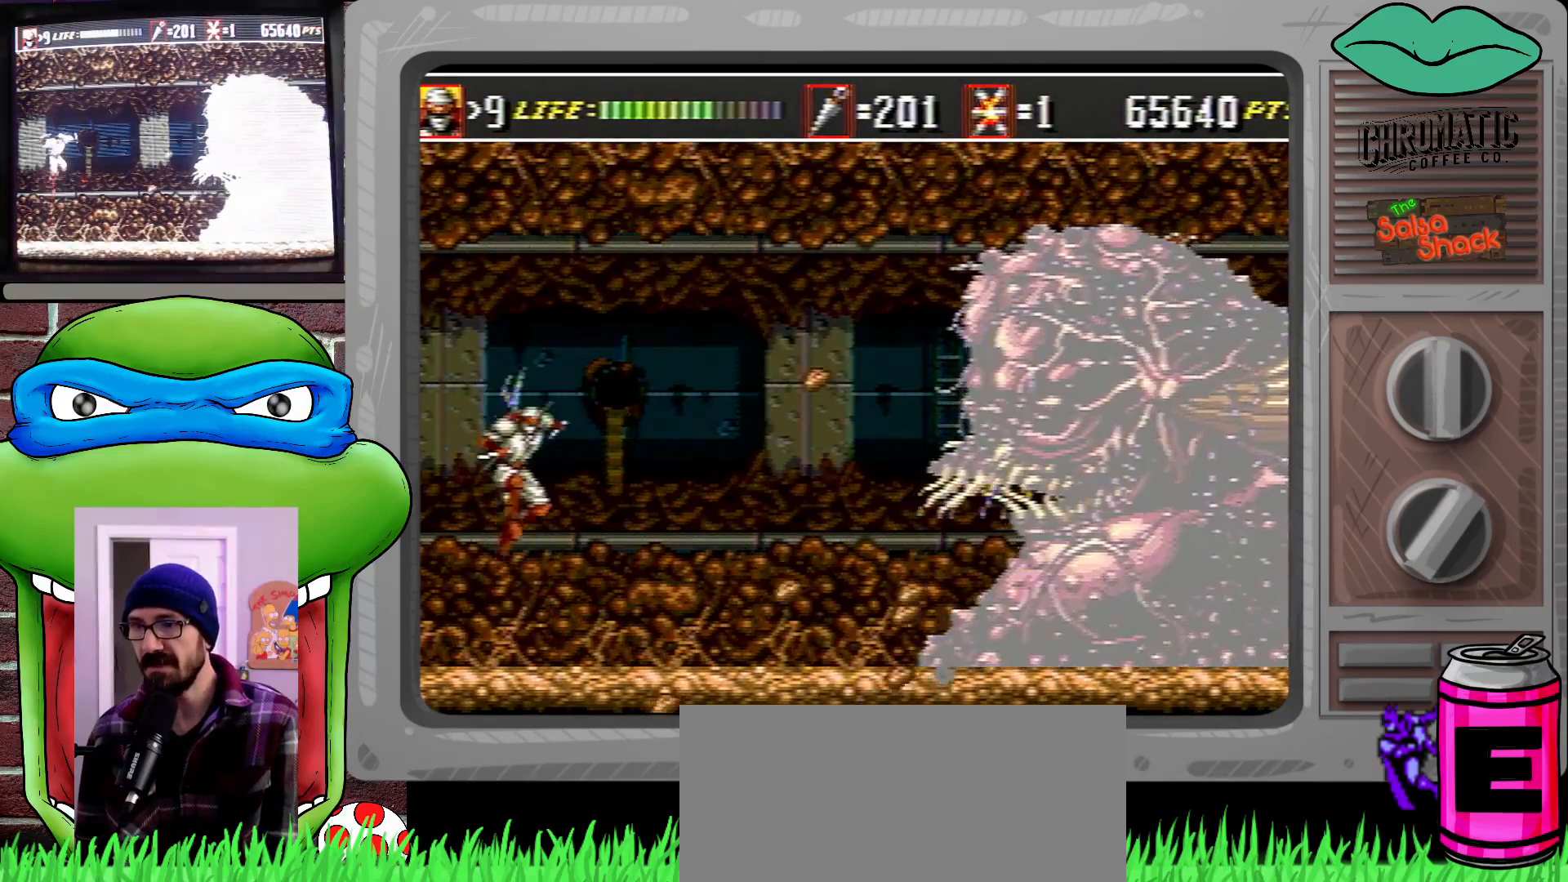
{"buttons": [], "events": []}
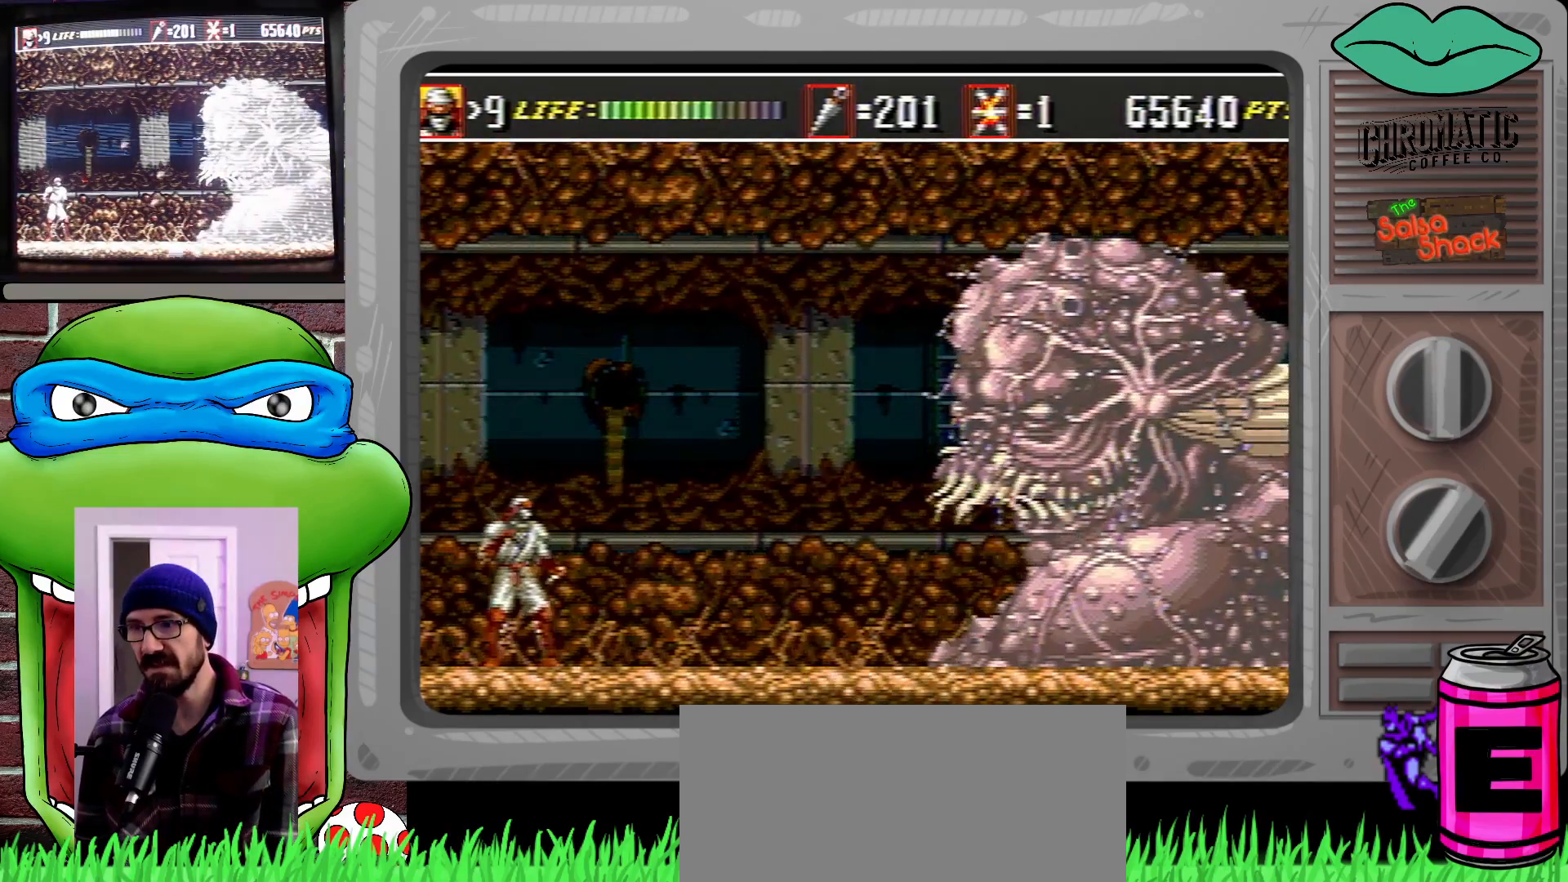
{"buttons": [], "events": []}
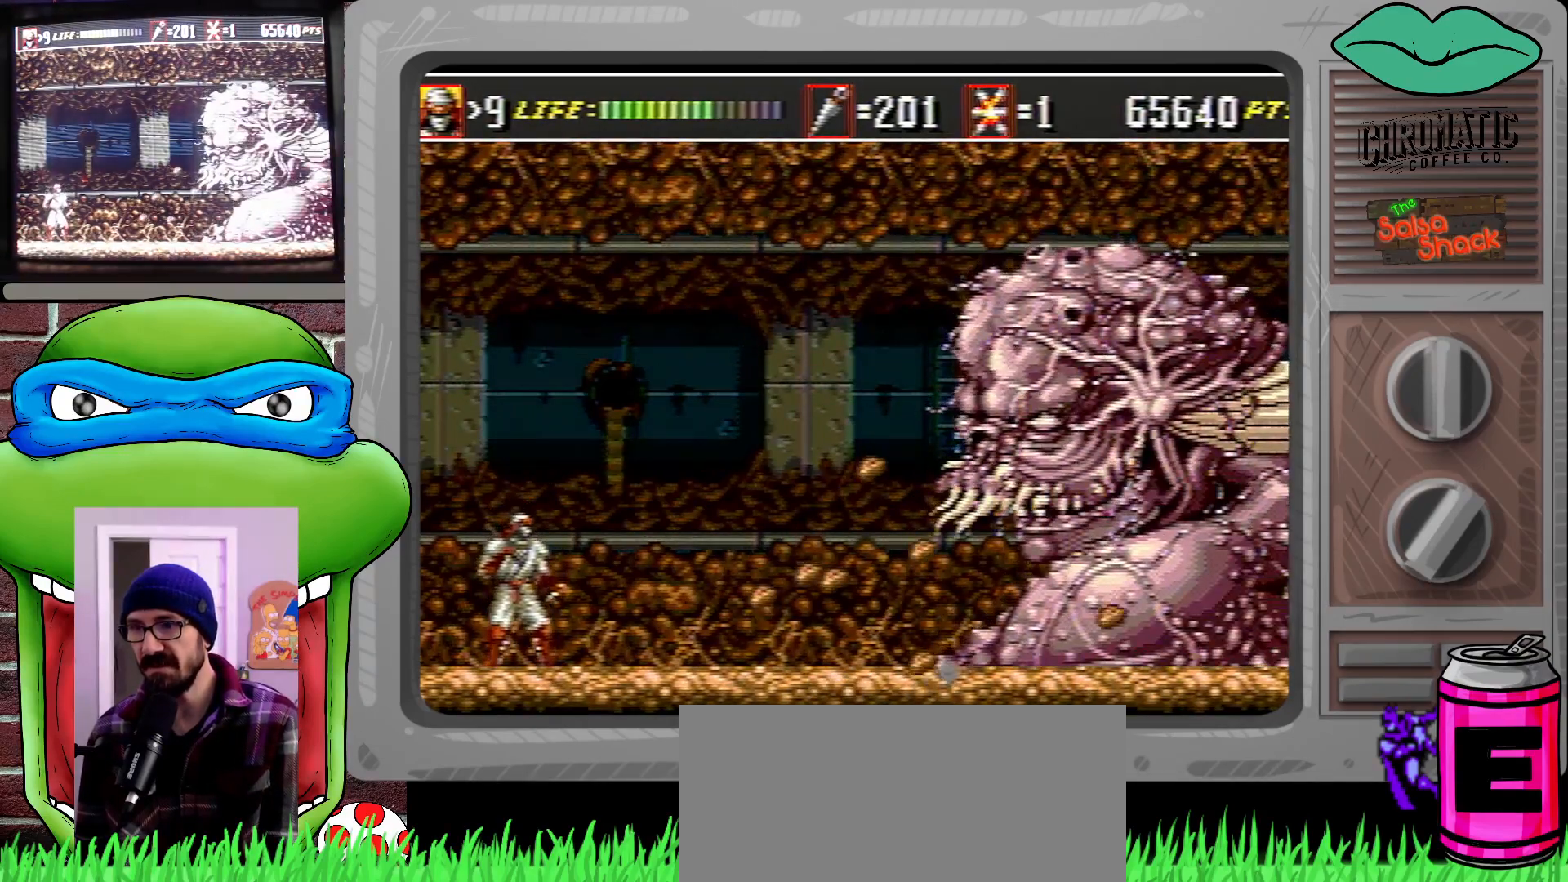
{"buttons": [], "events": []}
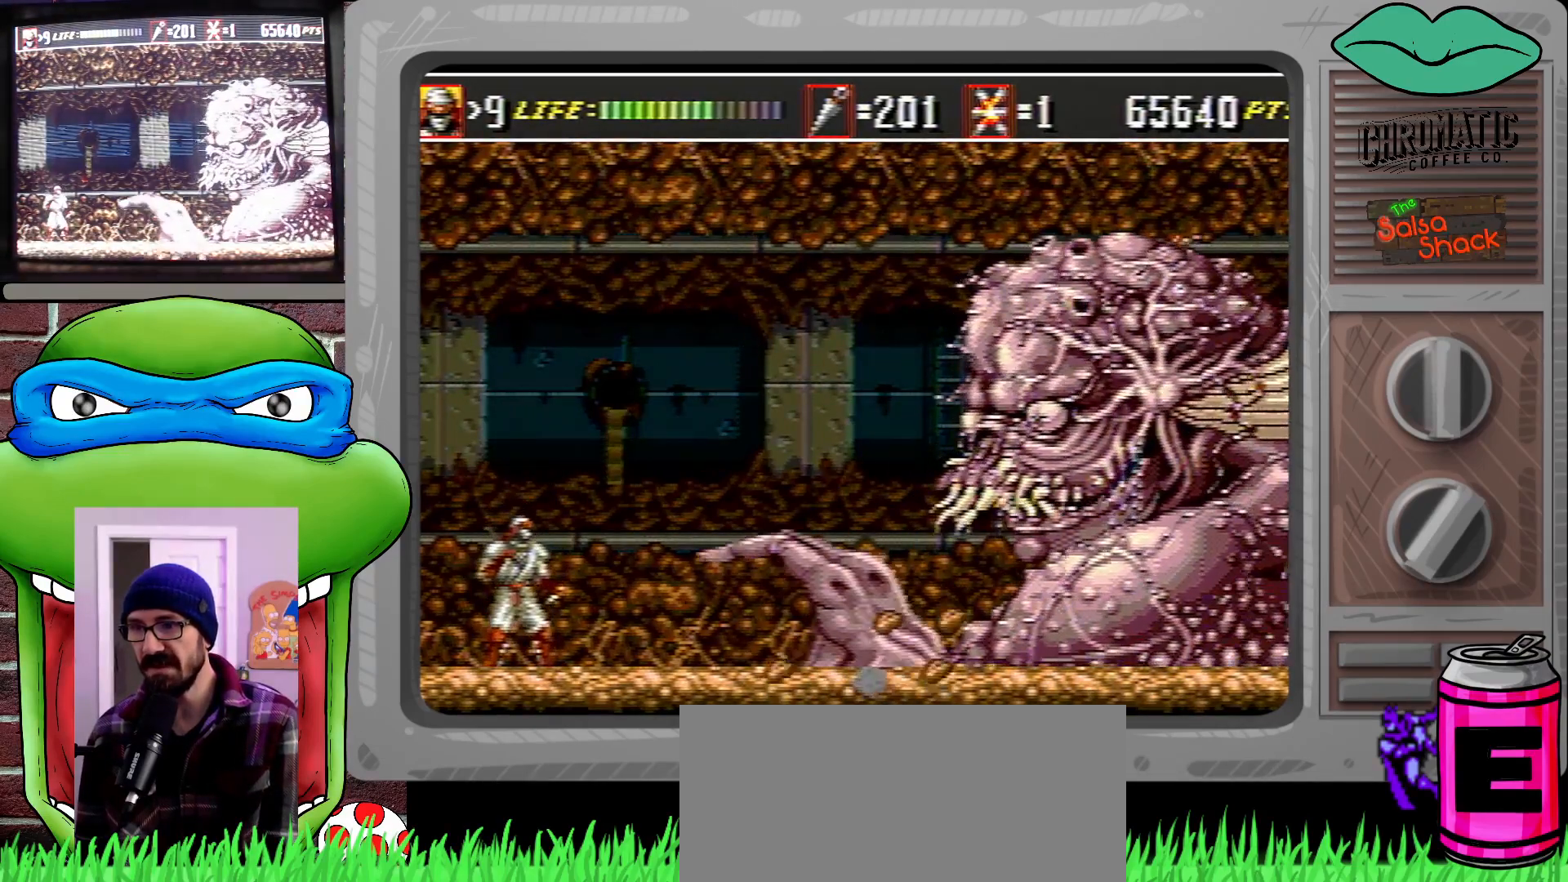
{"buttons": ["C", "DPAD_LEFT"], "events": [[150, "DPAD_LEFT", "down"], [217, "C", "down"]]}
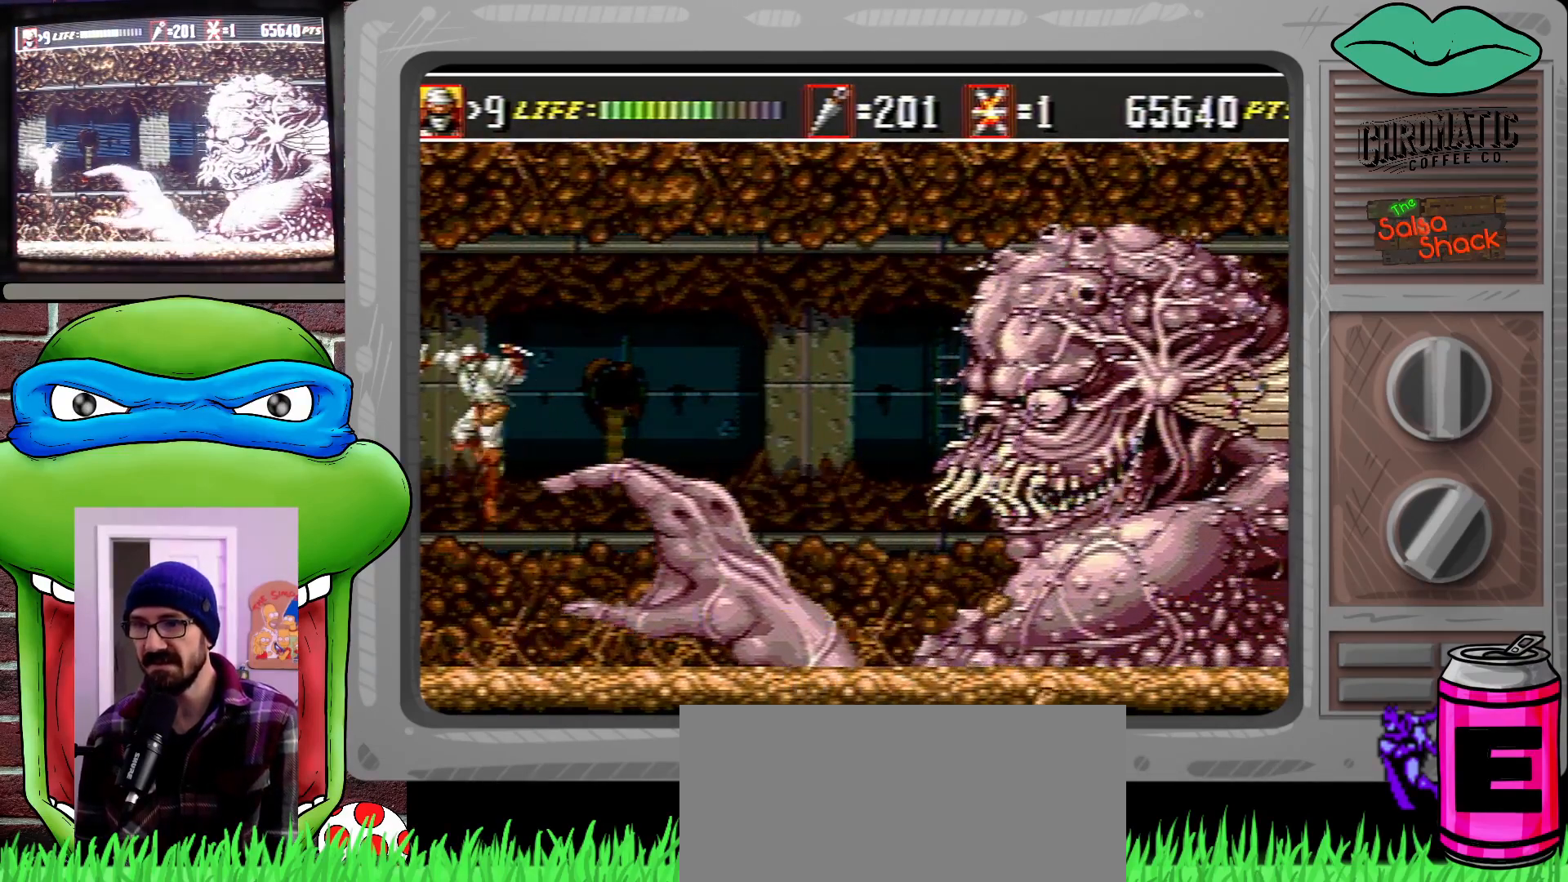
{"buttons": [], "events": [[83, "C", "up"], [217, "C", "down"], [383, "C", "up"], [383, "DPAD_LEFT", "up"]]}
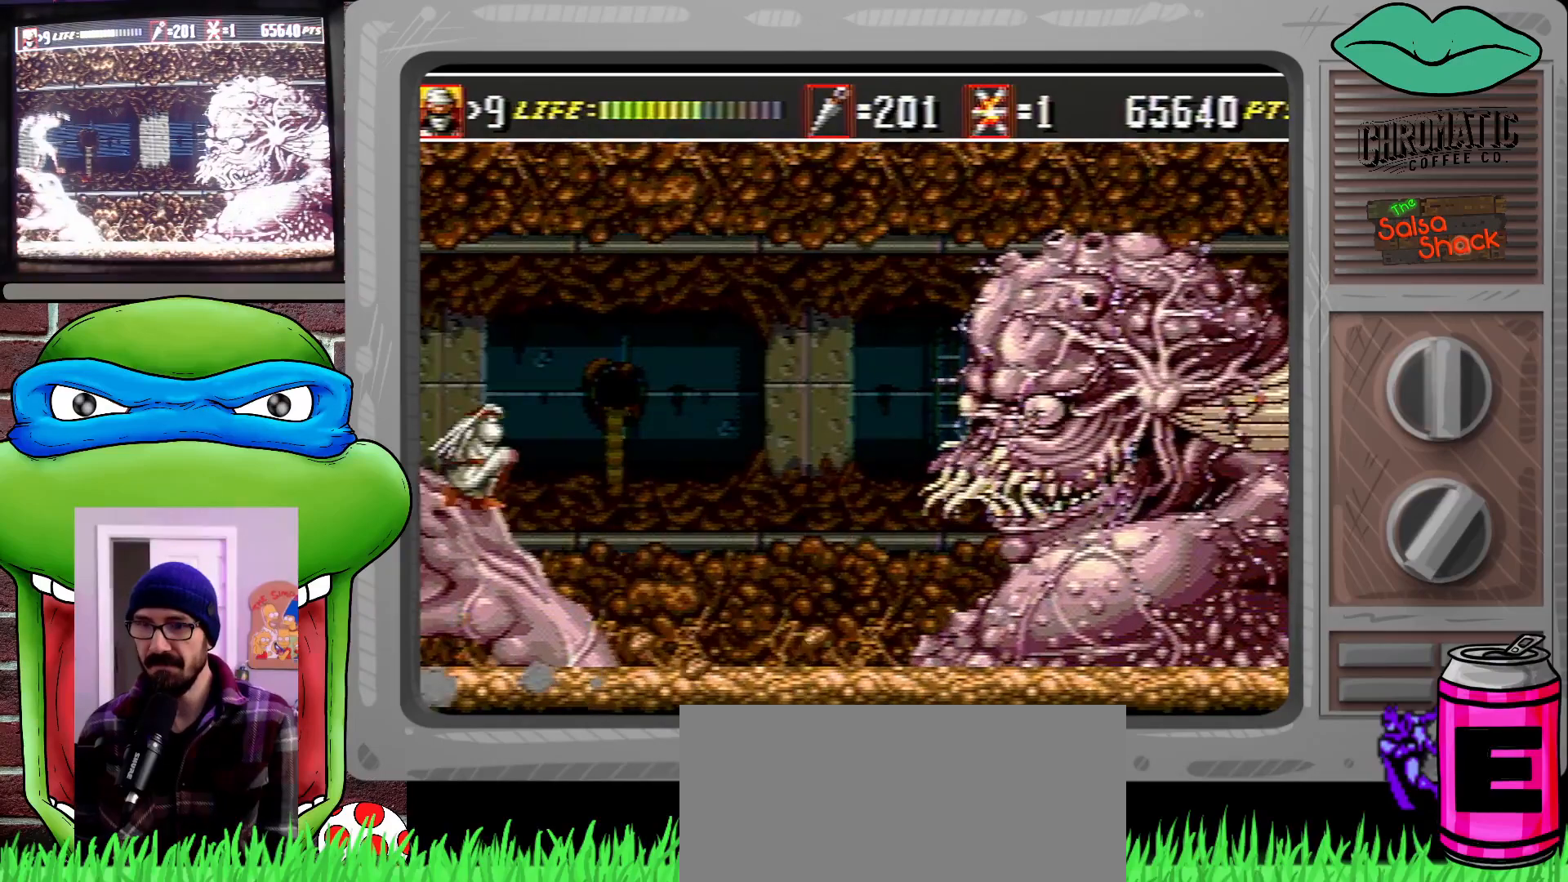
{"buttons": ["C"], "events": [[417, "C", "down"]]}
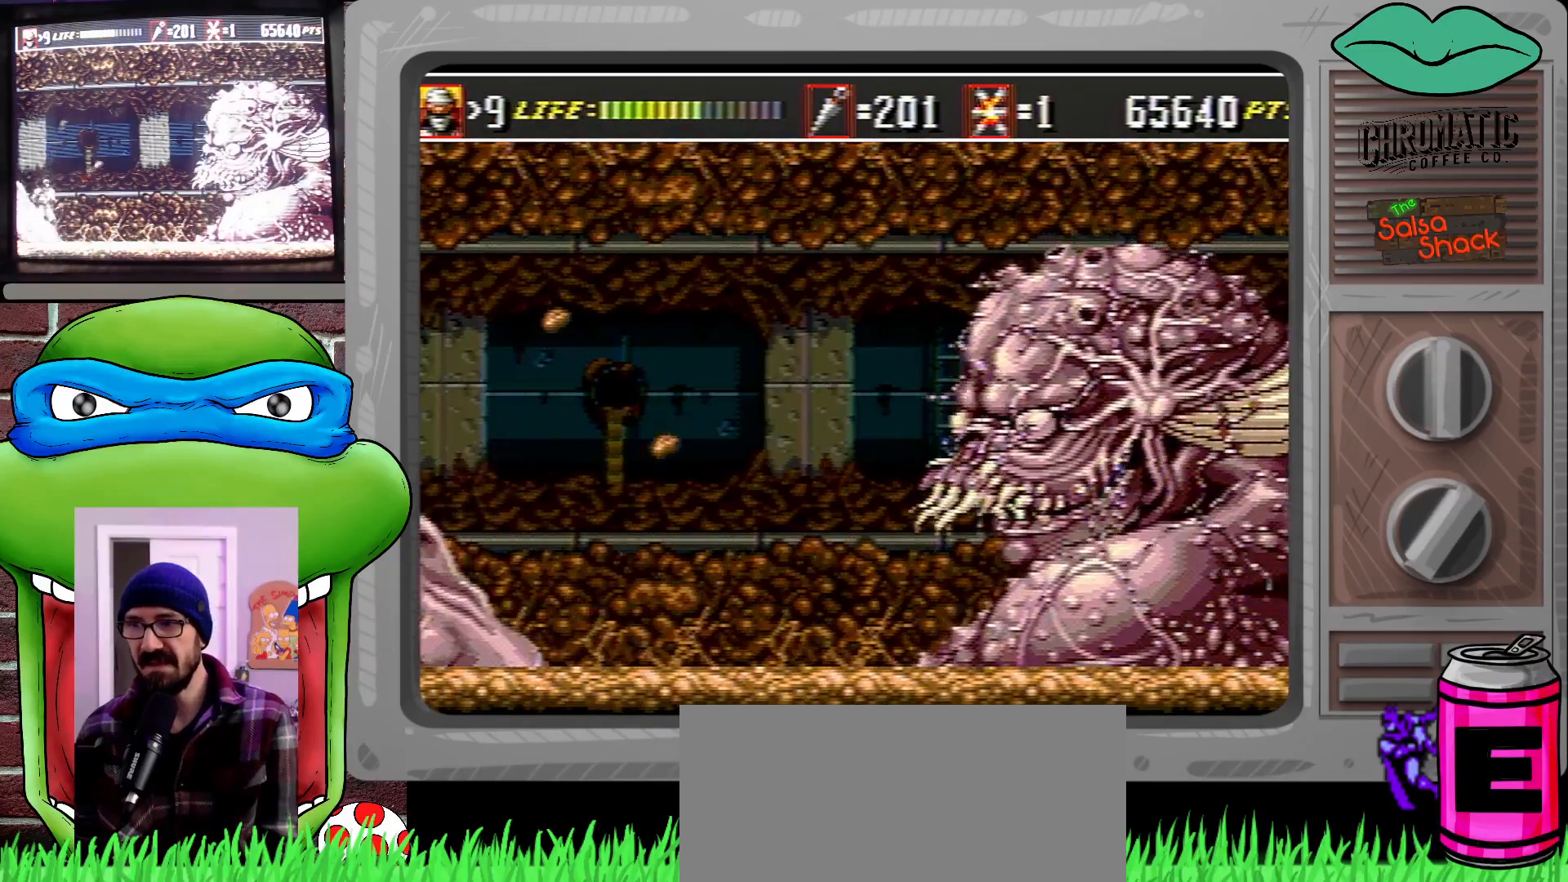
{"buttons": ["DPAD_LEFT"], "events": [[250, "C", "up"], [250, "DPAD_LEFT", "down"]]}
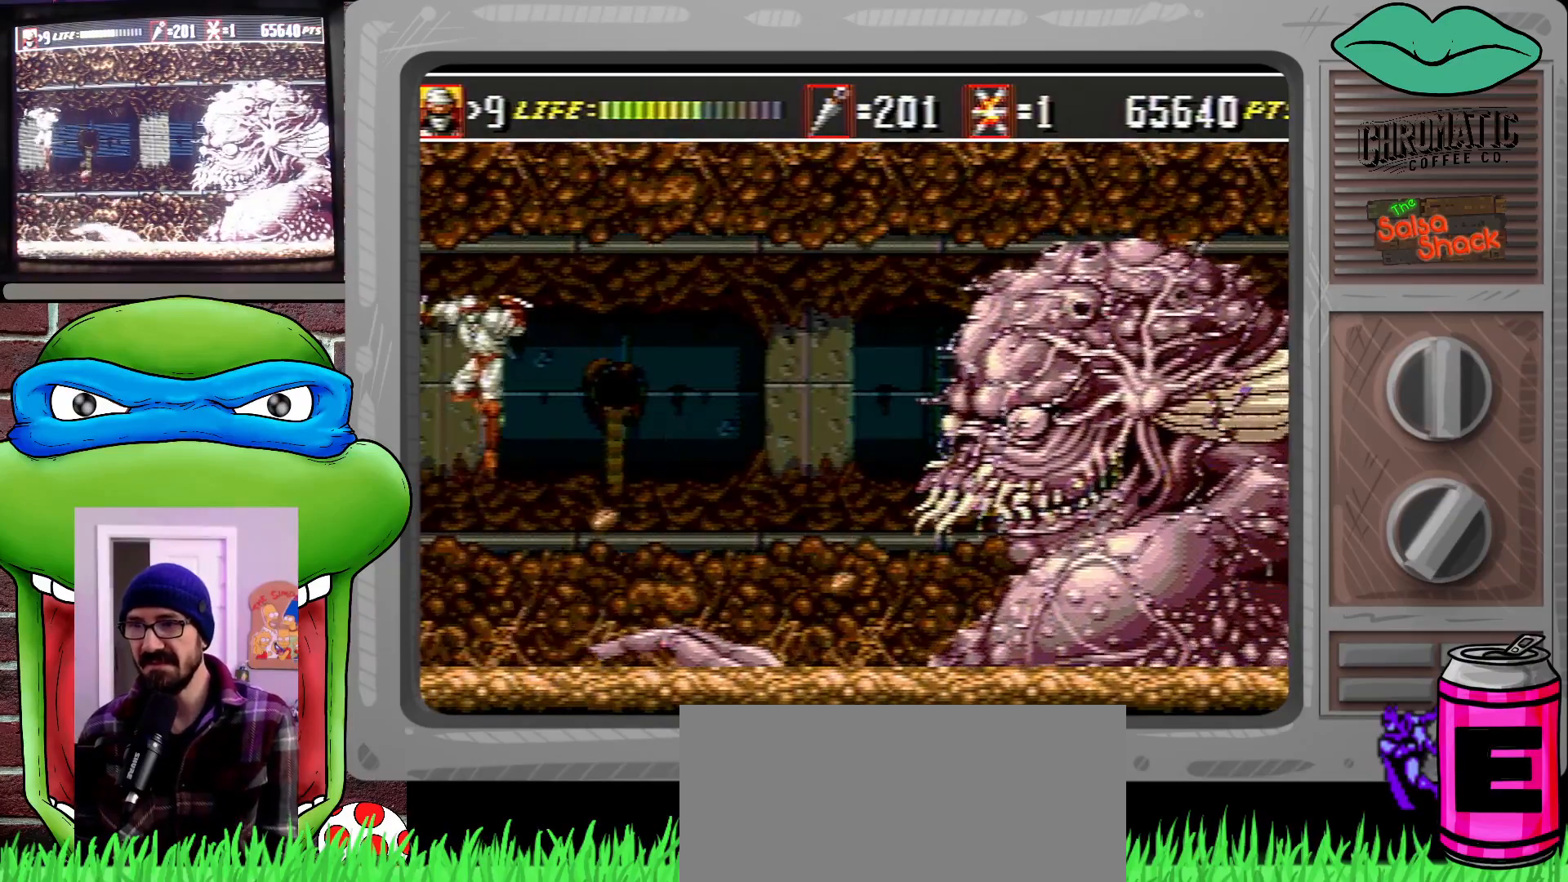
{"buttons": [], "events": [[117, "DPAD_LEFT", "up"], [283, "B", "down"], [283, "DPAD_RIGHT", "down"], [383, "B", "up"], [383, "DPAD_RIGHT", "up"]]}
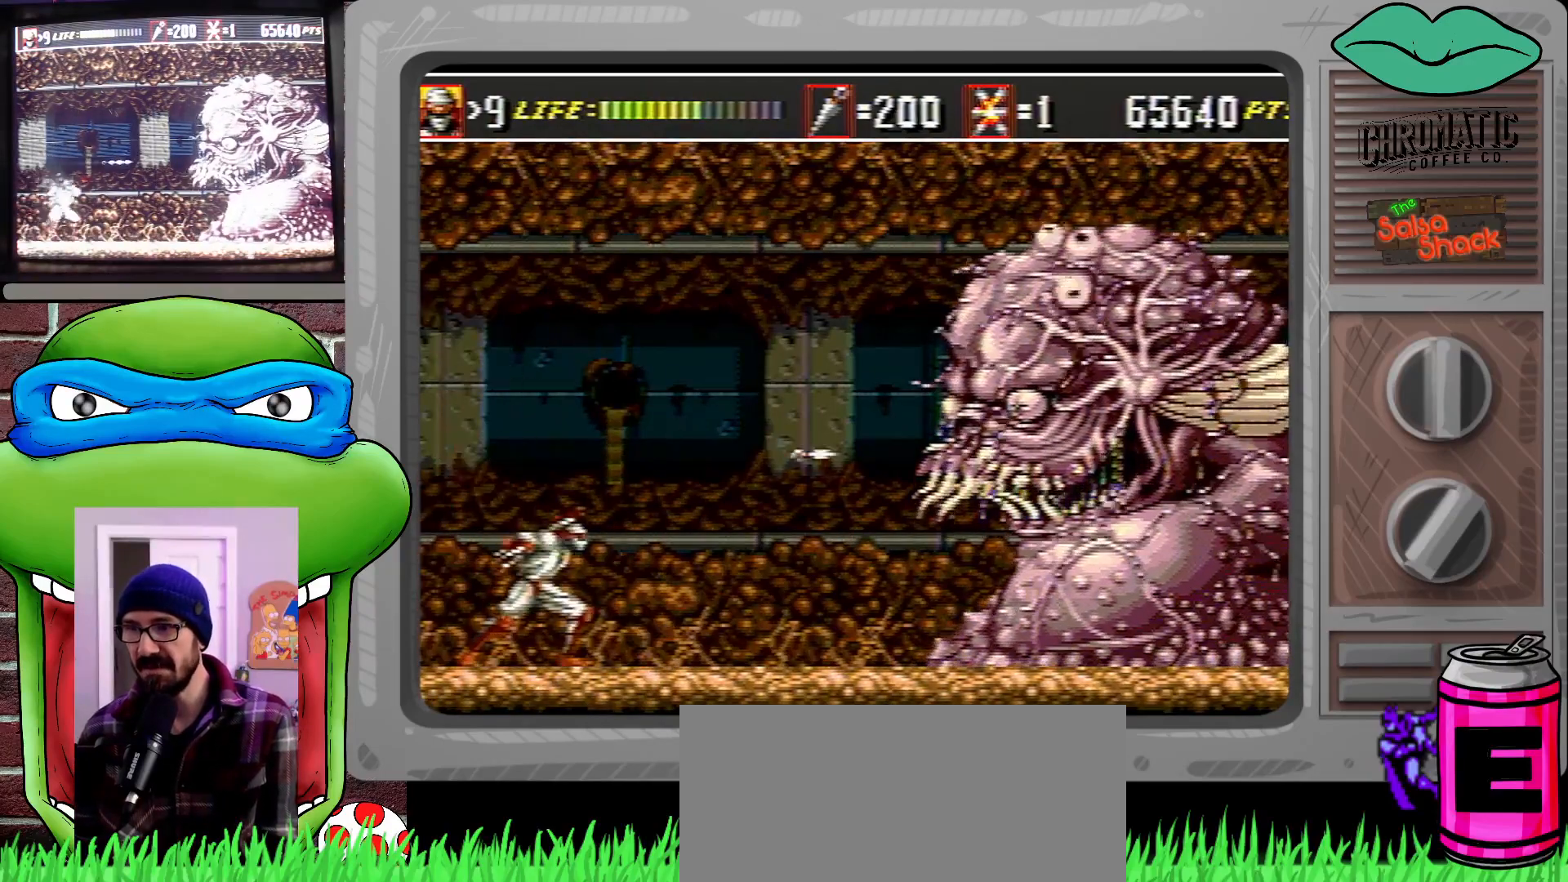
{"buttons": [], "events": [[283, "C", "down"], [350, "C", "up"]]}
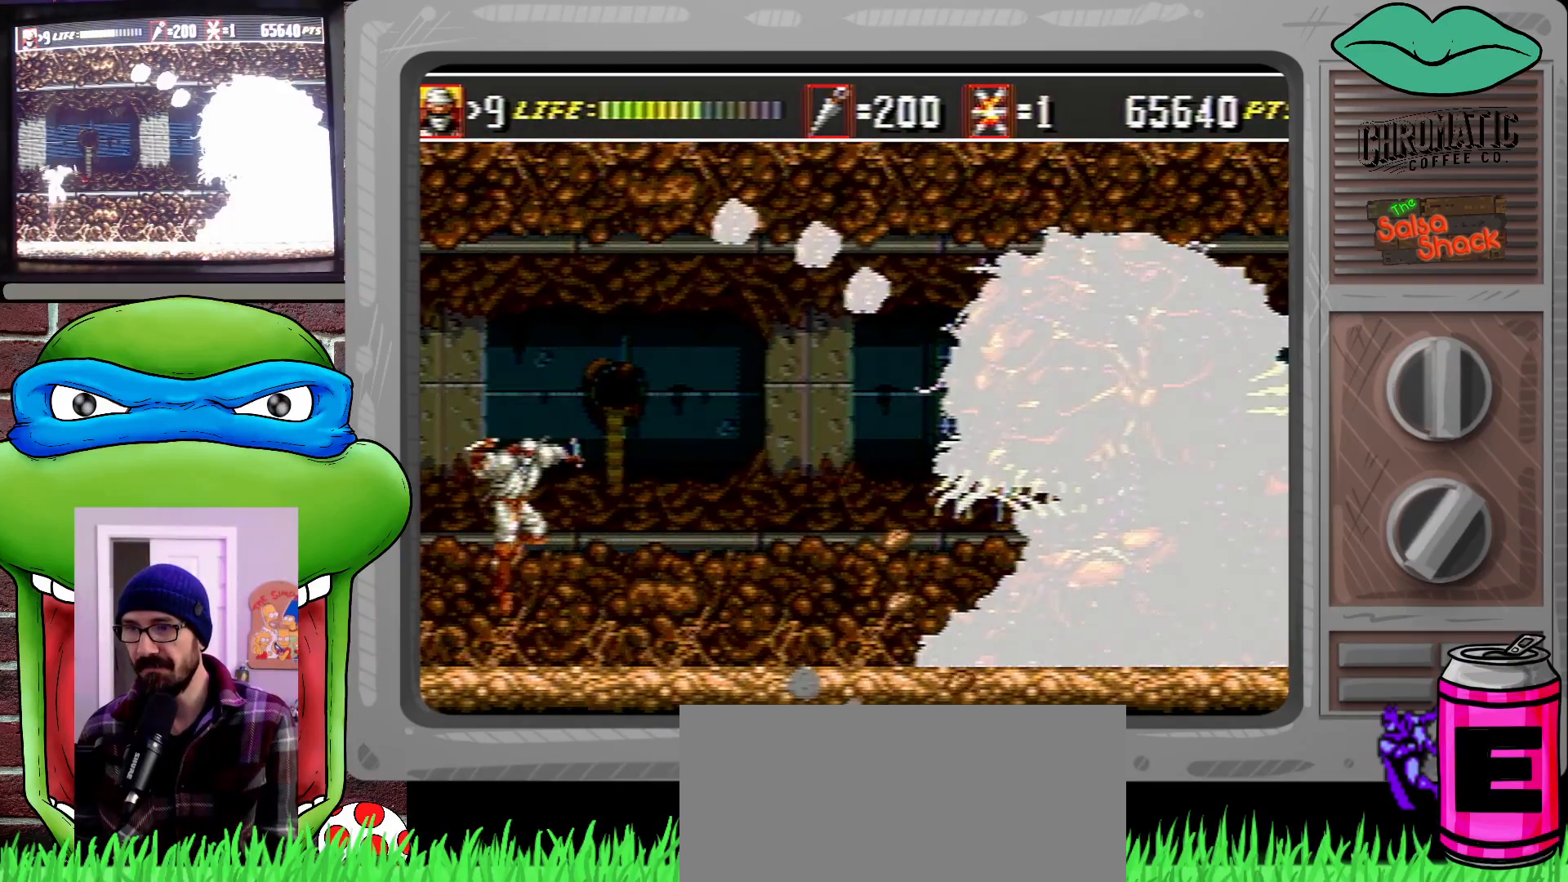
{"buttons": [], "events": [[83, "DPAD_RIGHT", "down"], [350, "DPAD_RIGHT", "up"]]}
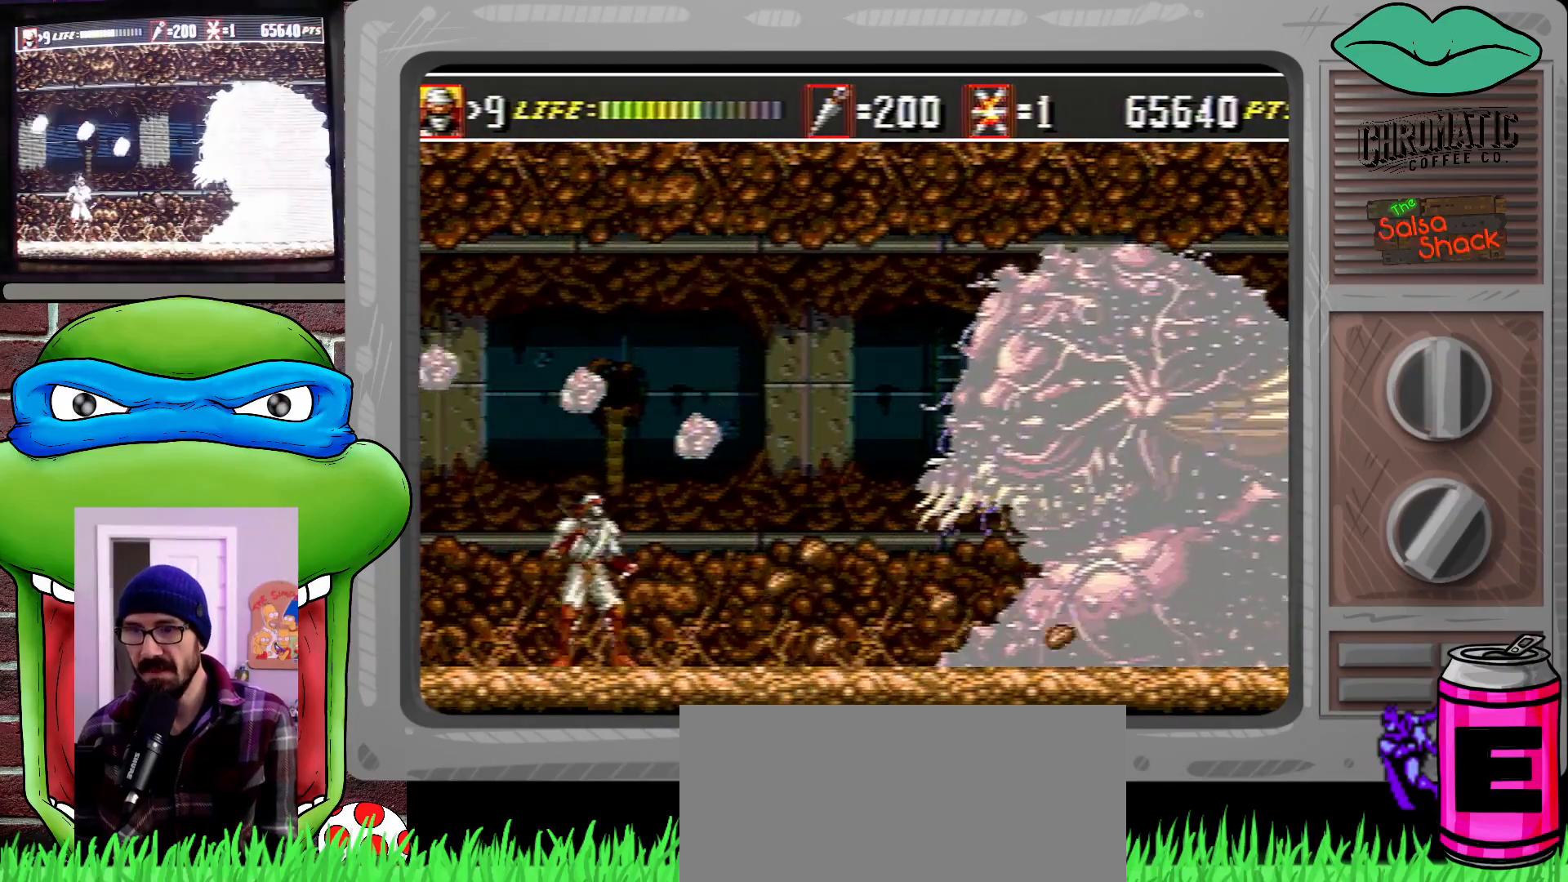
{"buttons": ["DPAD_LEFT"], "events": [[150, "DPAD_LEFT", "down"], [183, "C", "down"], [350, "C", "up"]]}
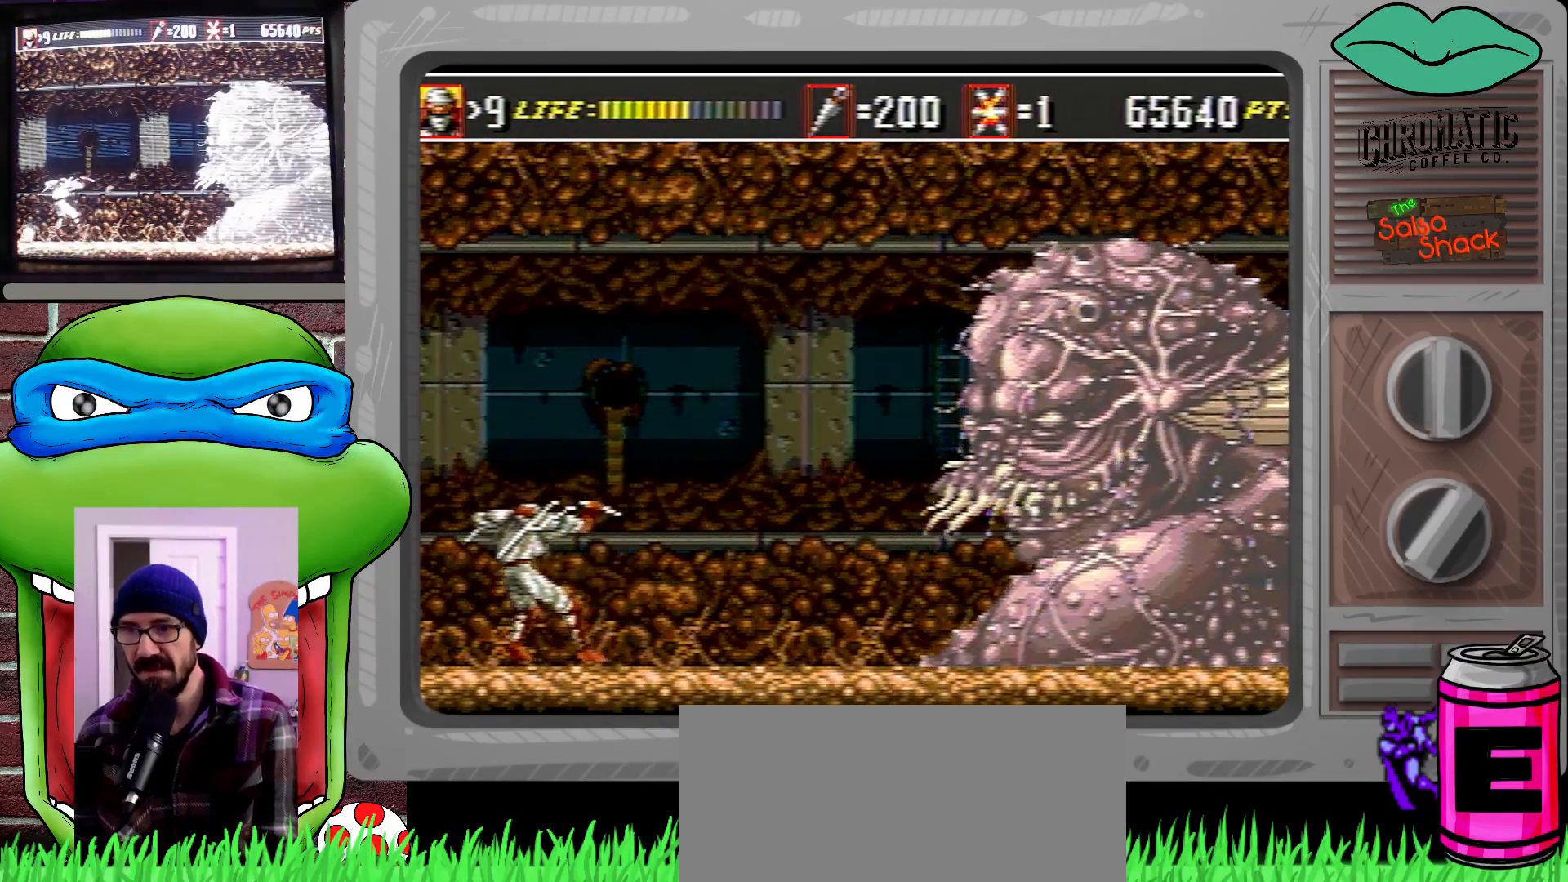
{"buttons": ["DPAD_LEFT"], "events": []}